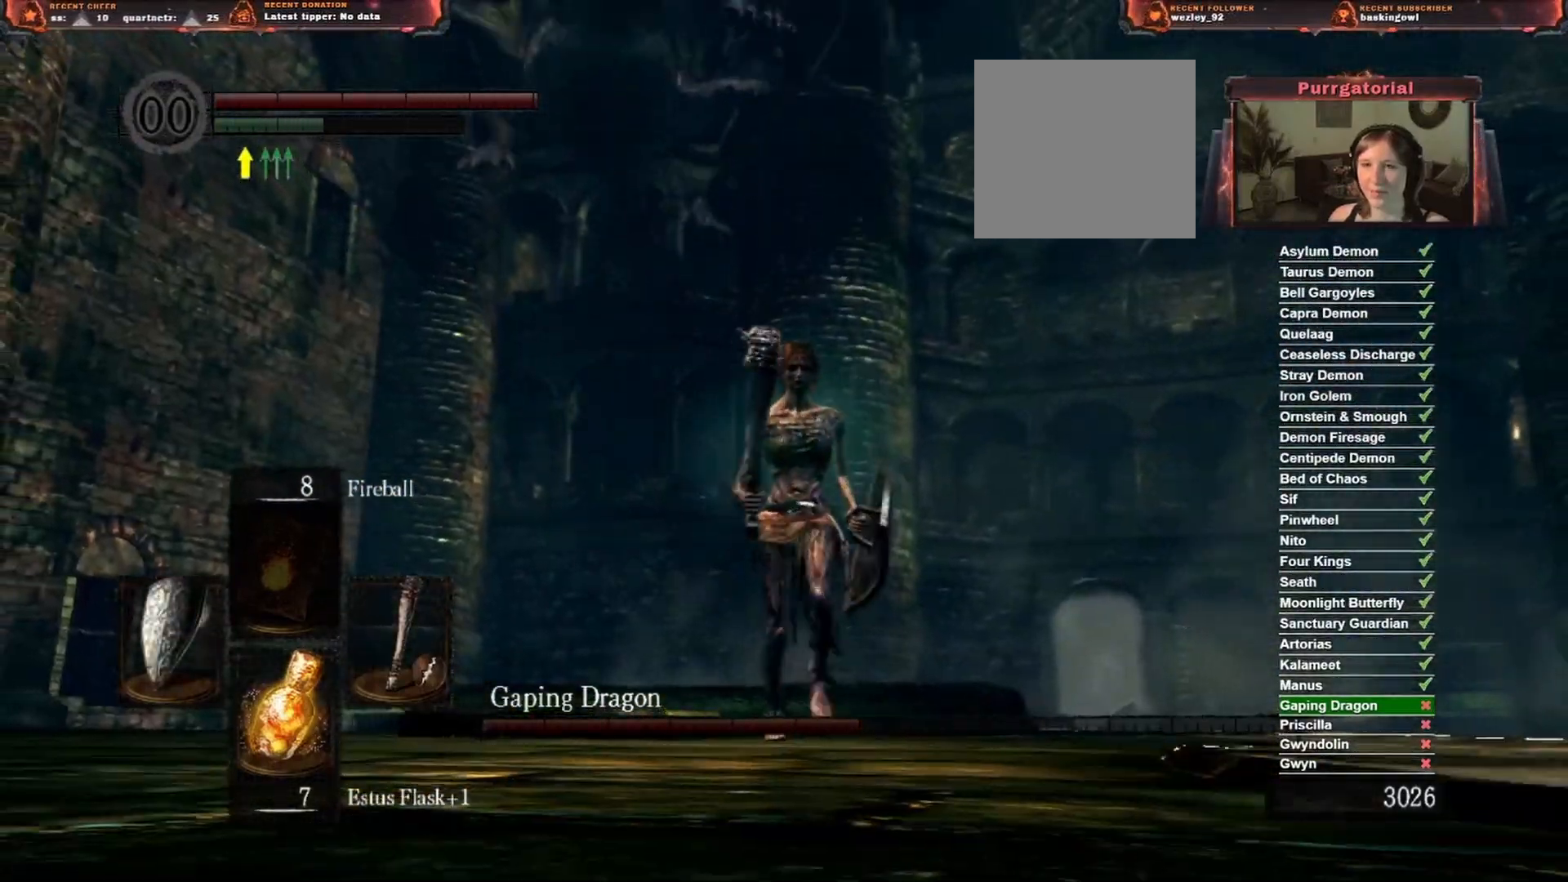
Gameplay with a controller (Xbox layout); each line is a JSON object with the inputs held at the frame after it. "events" lists button and stick changes between this image and that frame as [ms after this image, input, new state], when the widget could be followed in between.
{"buttons": [], "left_stick": "up-right", "right_stick": "center", "events": [[333, "left_stick", "down-right"], [500, "left_stick", "up-right"]]}
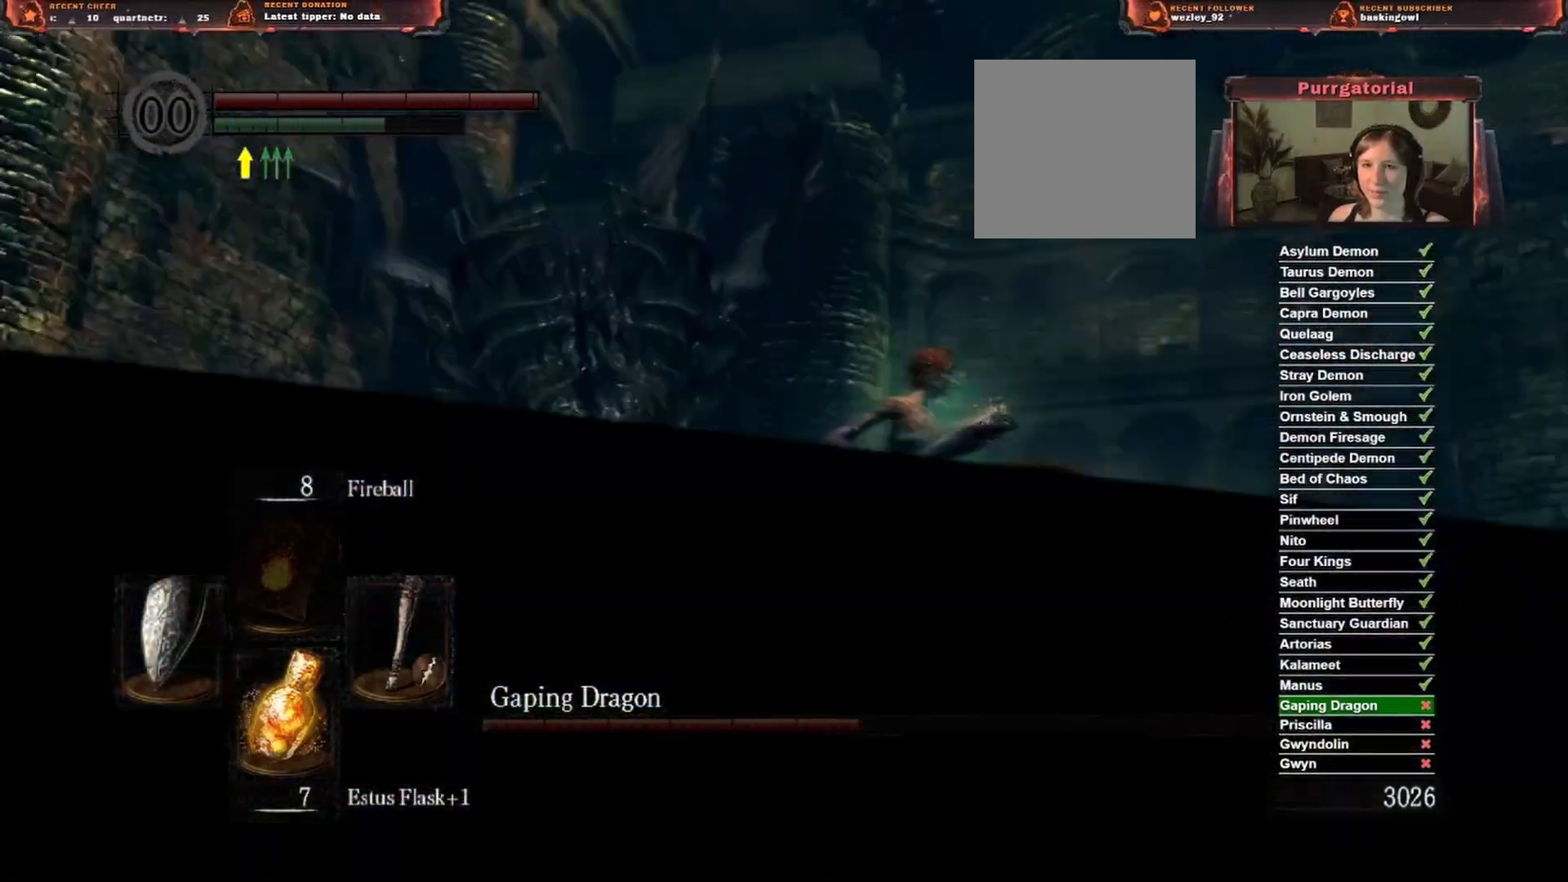
{"buttons": [], "left_stick": "down-right", "right_stick": "center", "events": [[200, "right_stick", "right"], [300, "left_stick", "right"], [433, "left_stick", "down-right"], [483, "right_stick", "center"]]}
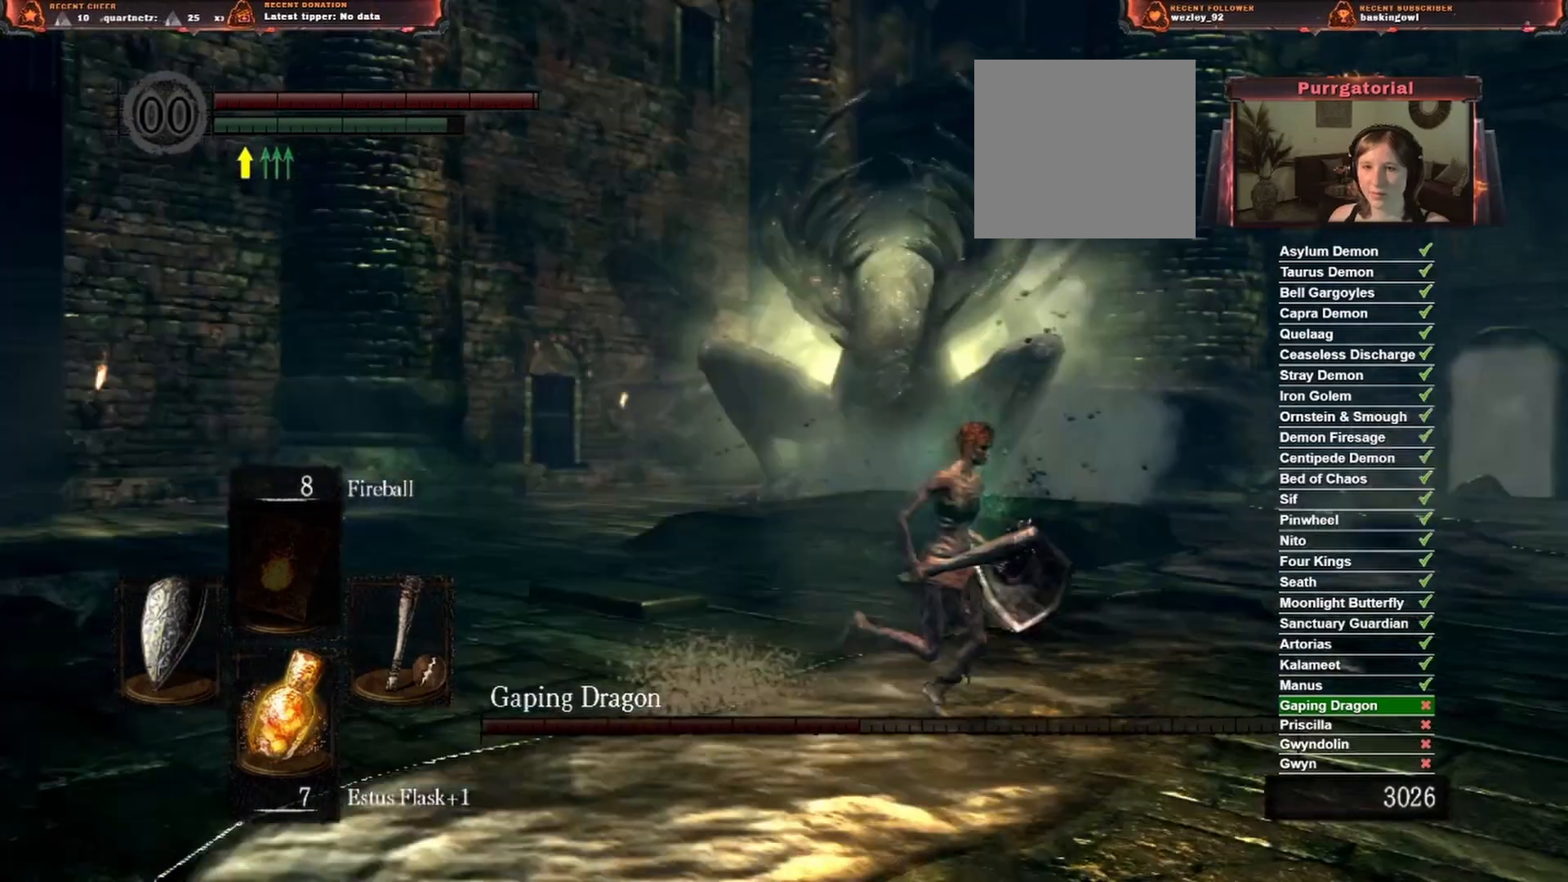
{"buttons": [], "left_stick": "down", "right_stick": "right", "events": [[150, "left_stick", "down"], [333, "right_stick", "right"]]}
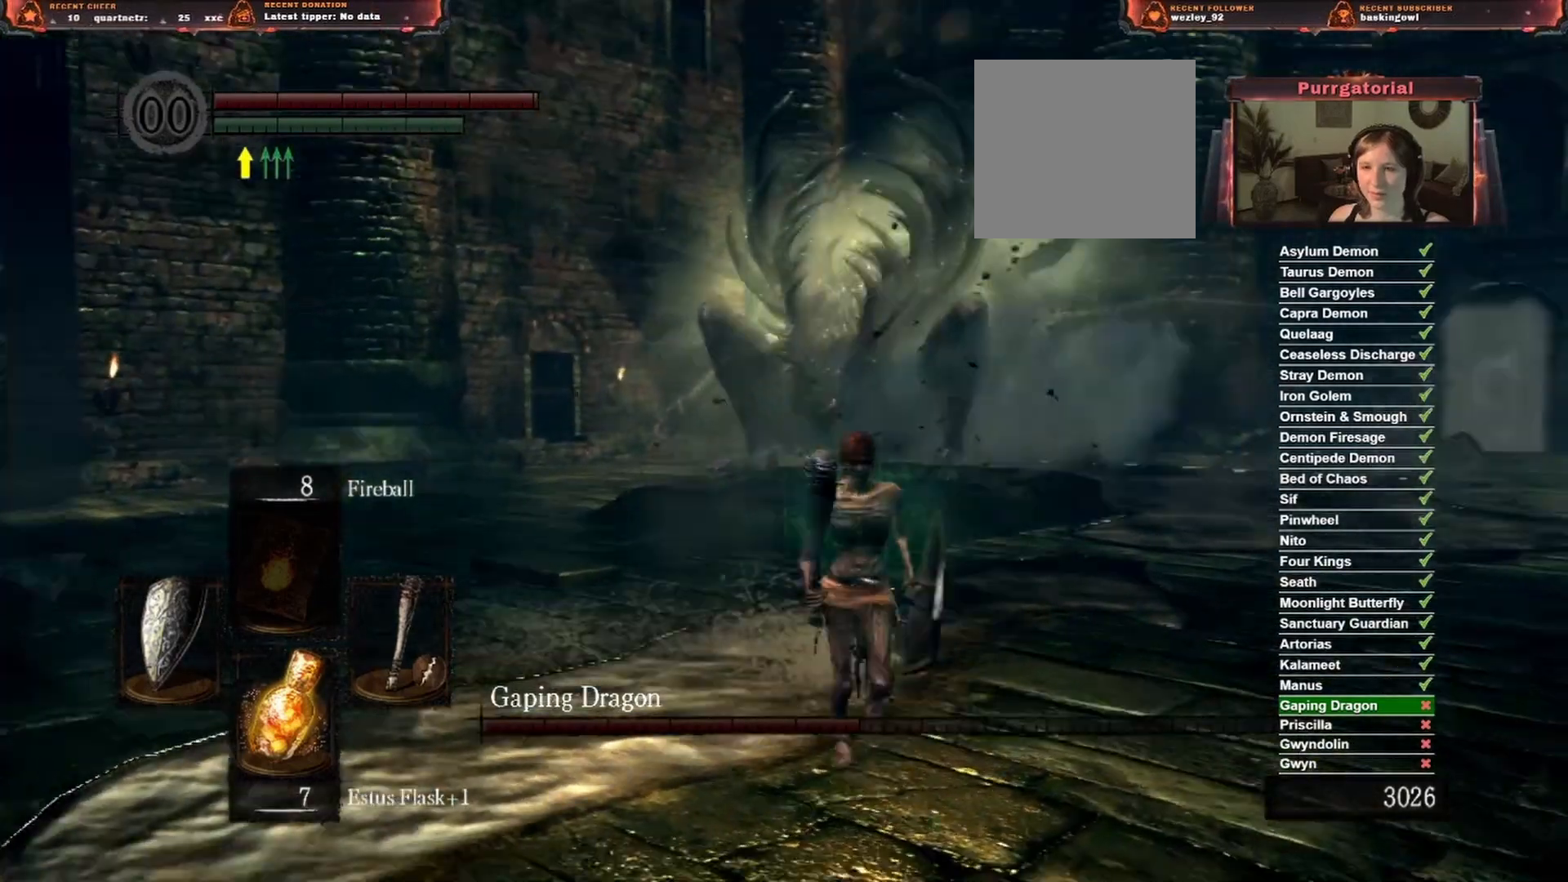
{"buttons": [], "left_stick": "up-right", "right_stick": "center", "events": [[50, "right_stick", "center"], [67, "left_stick", "down-right"], [367, "left_stick", "right"], [483, "left_stick", "up-right"]]}
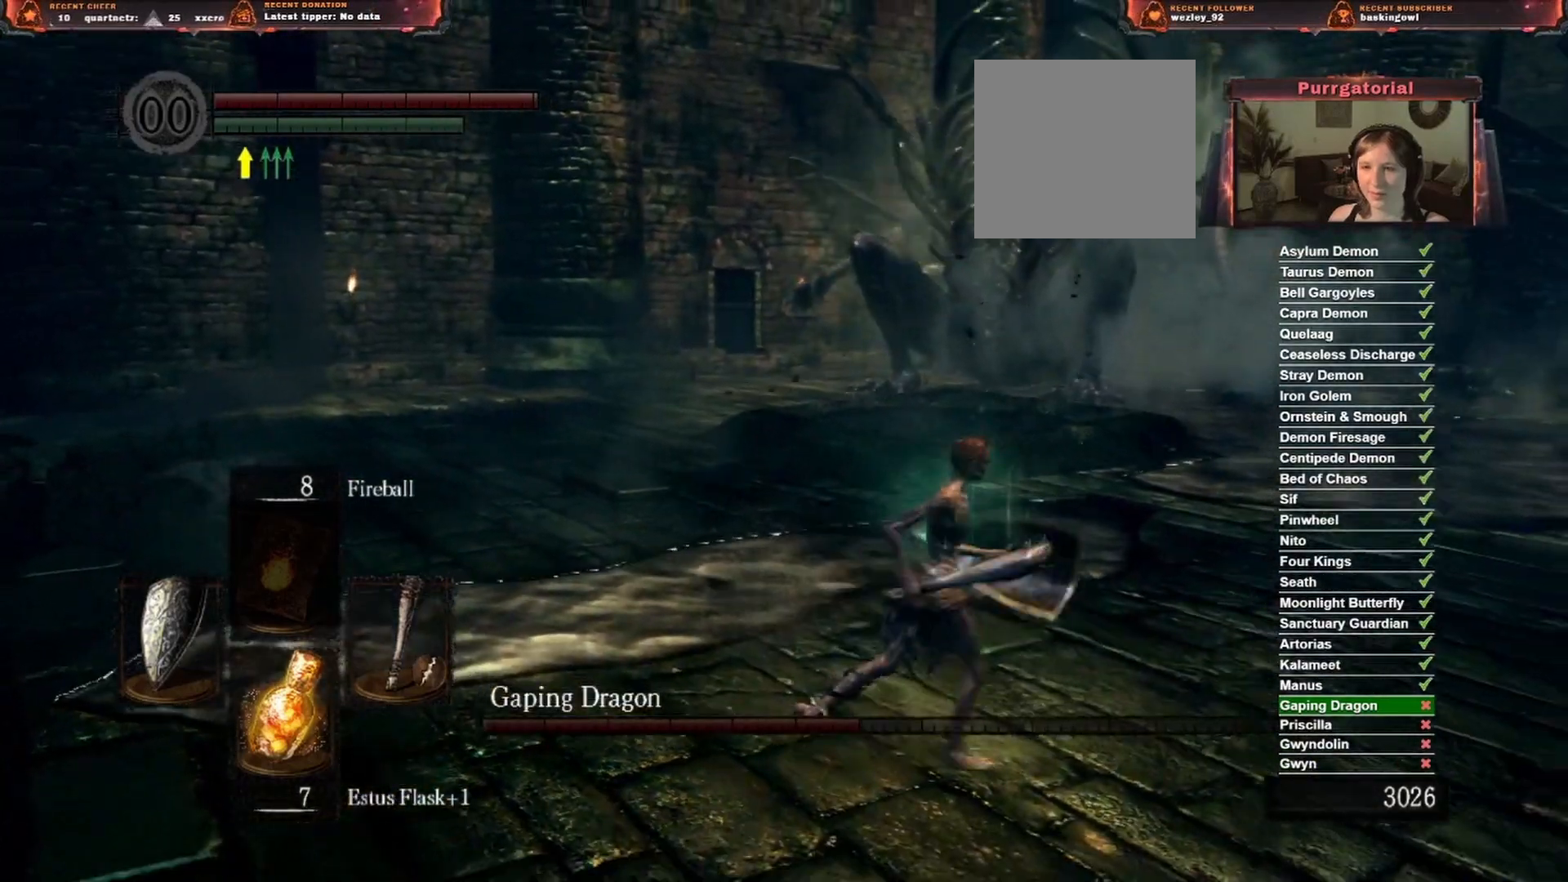
{"buttons": [], "left_stick": "center", "right_stick": "center", "events": [[183, "left_stick", "center"]]}
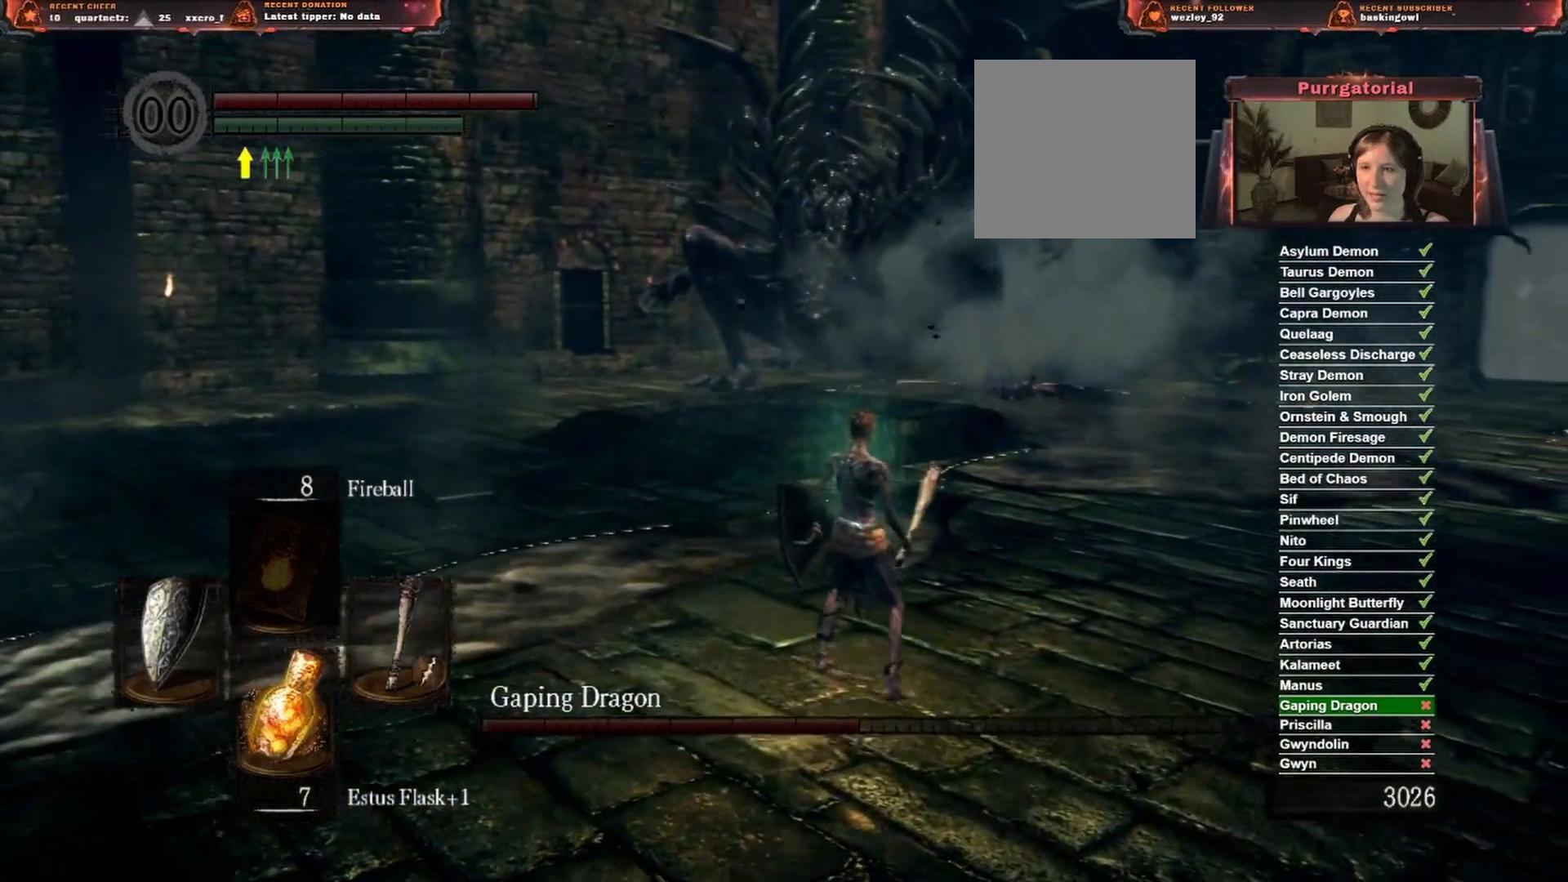
{"buttons": [], "left_stick": "down", "right_stick": "center", "events": [[83, "left_stick", "down"]]}
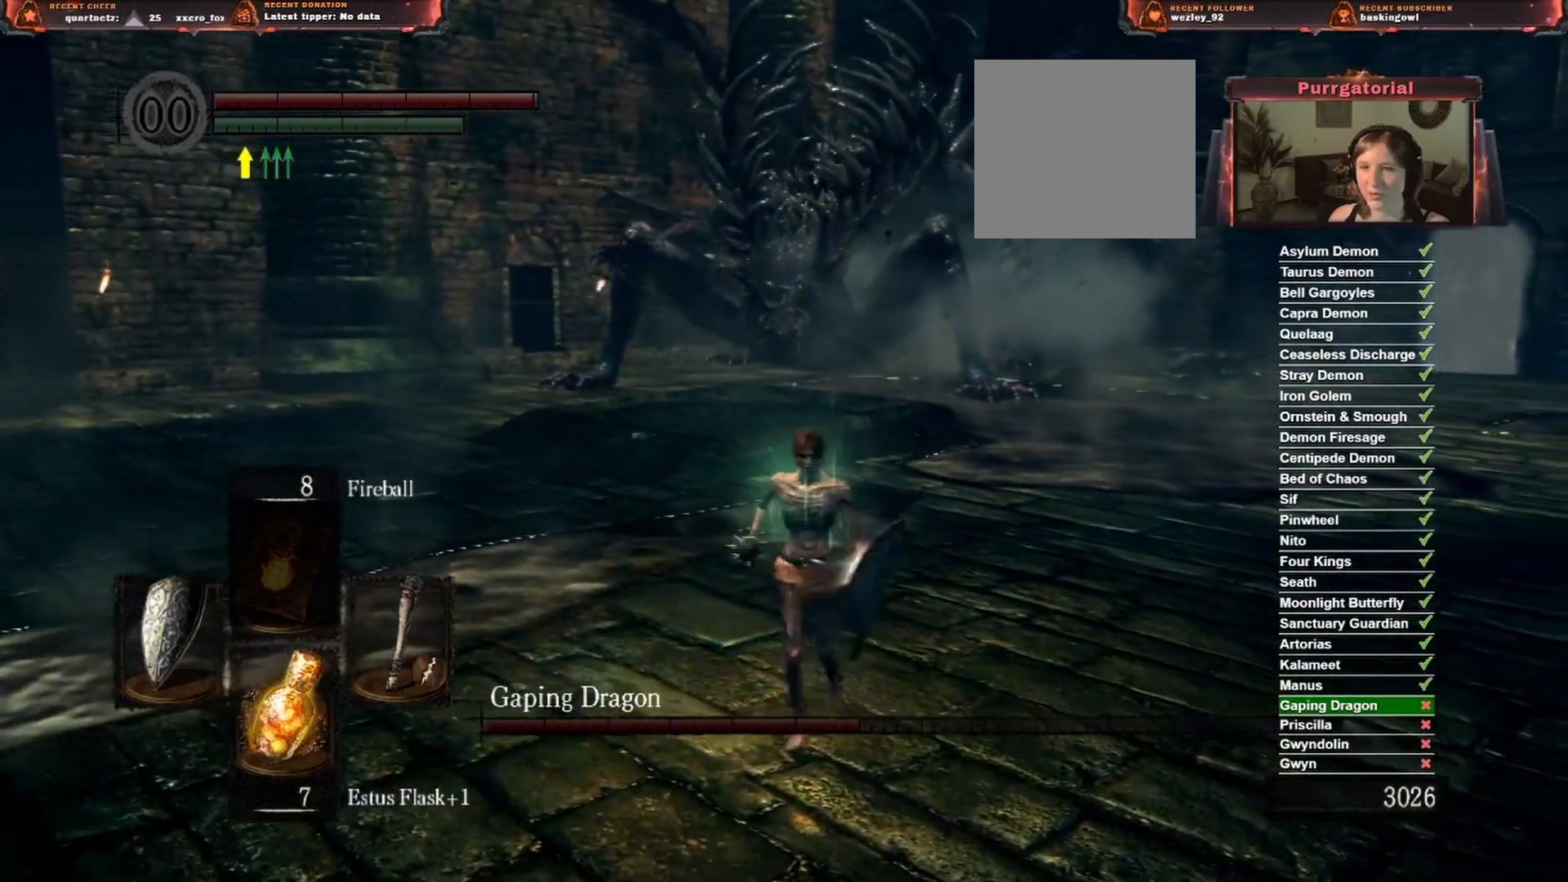
{"buttons": [], "left_stick": "right", "right_stick": "center", "events": [[50, "left_stick", "right"], [317, "right_stick", "right"], [500, "right_stick", "center"]]}
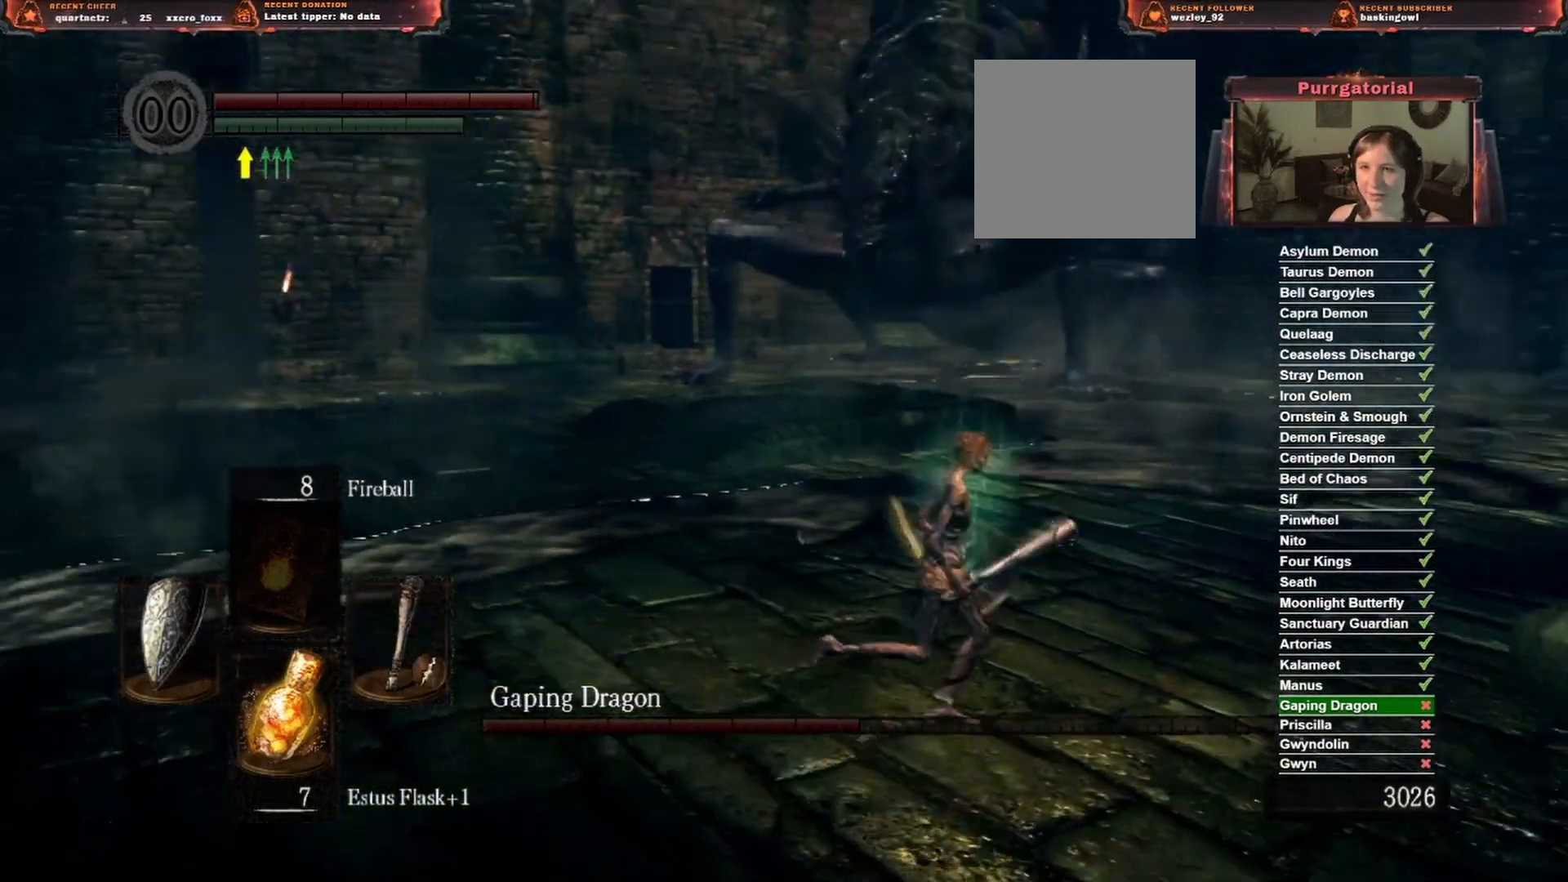
{"buttons": [], "left_stick": "down-right", "right_stick": "center", "events": [[233, "right_stick", "right"], [400, "right_stick", "center"], [467, "left_stick", "down-right"]]}
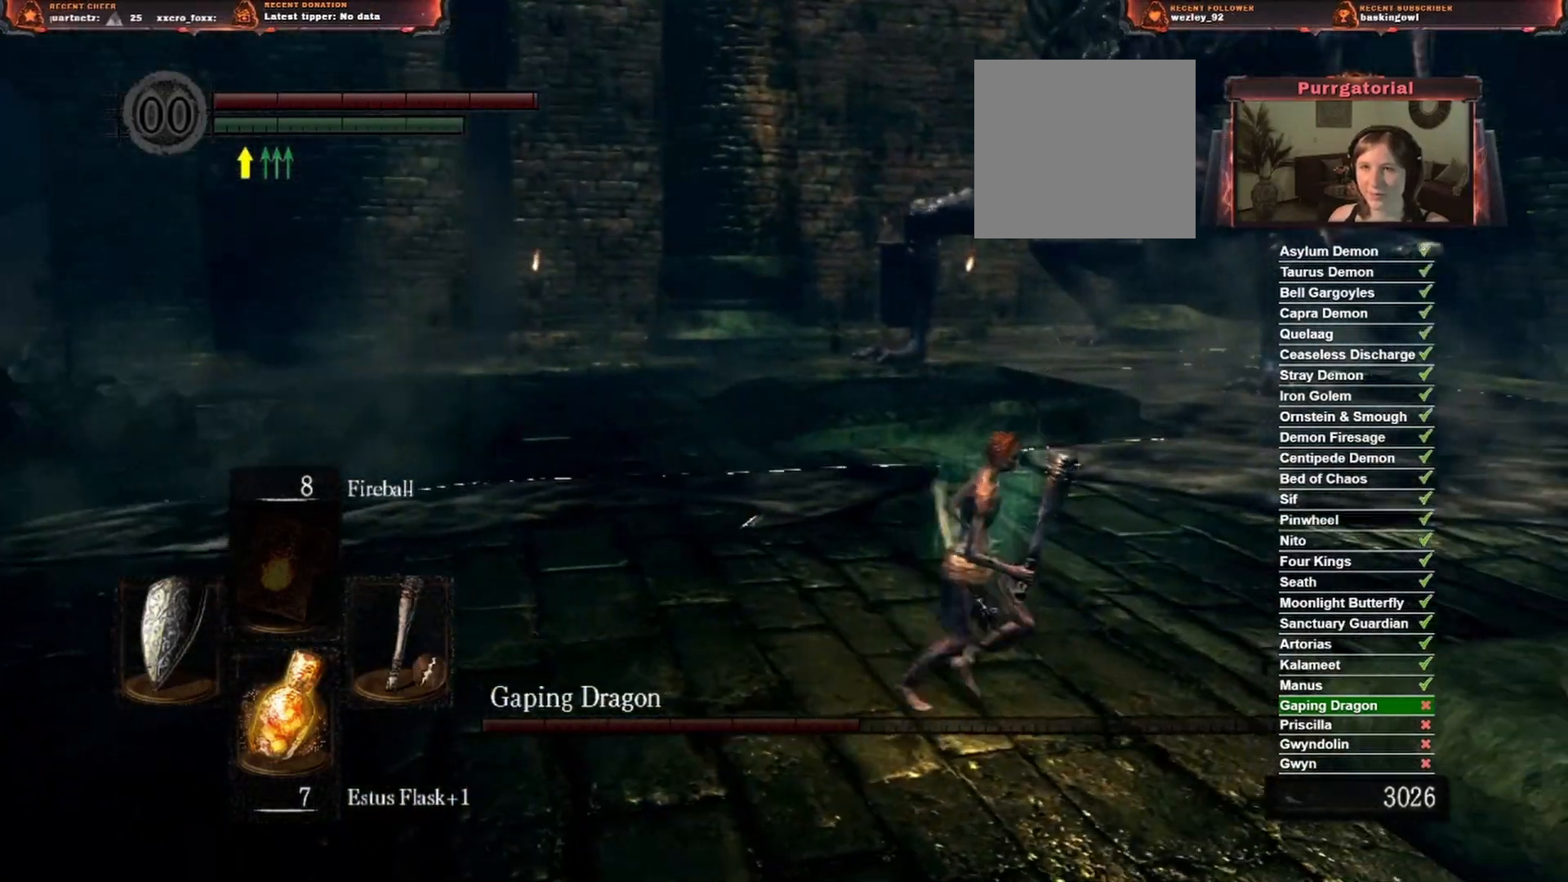
{"buttons": [], "left_stick": "down", "right_stick": "center", "events": [[133, "left_stick", "down"]]}
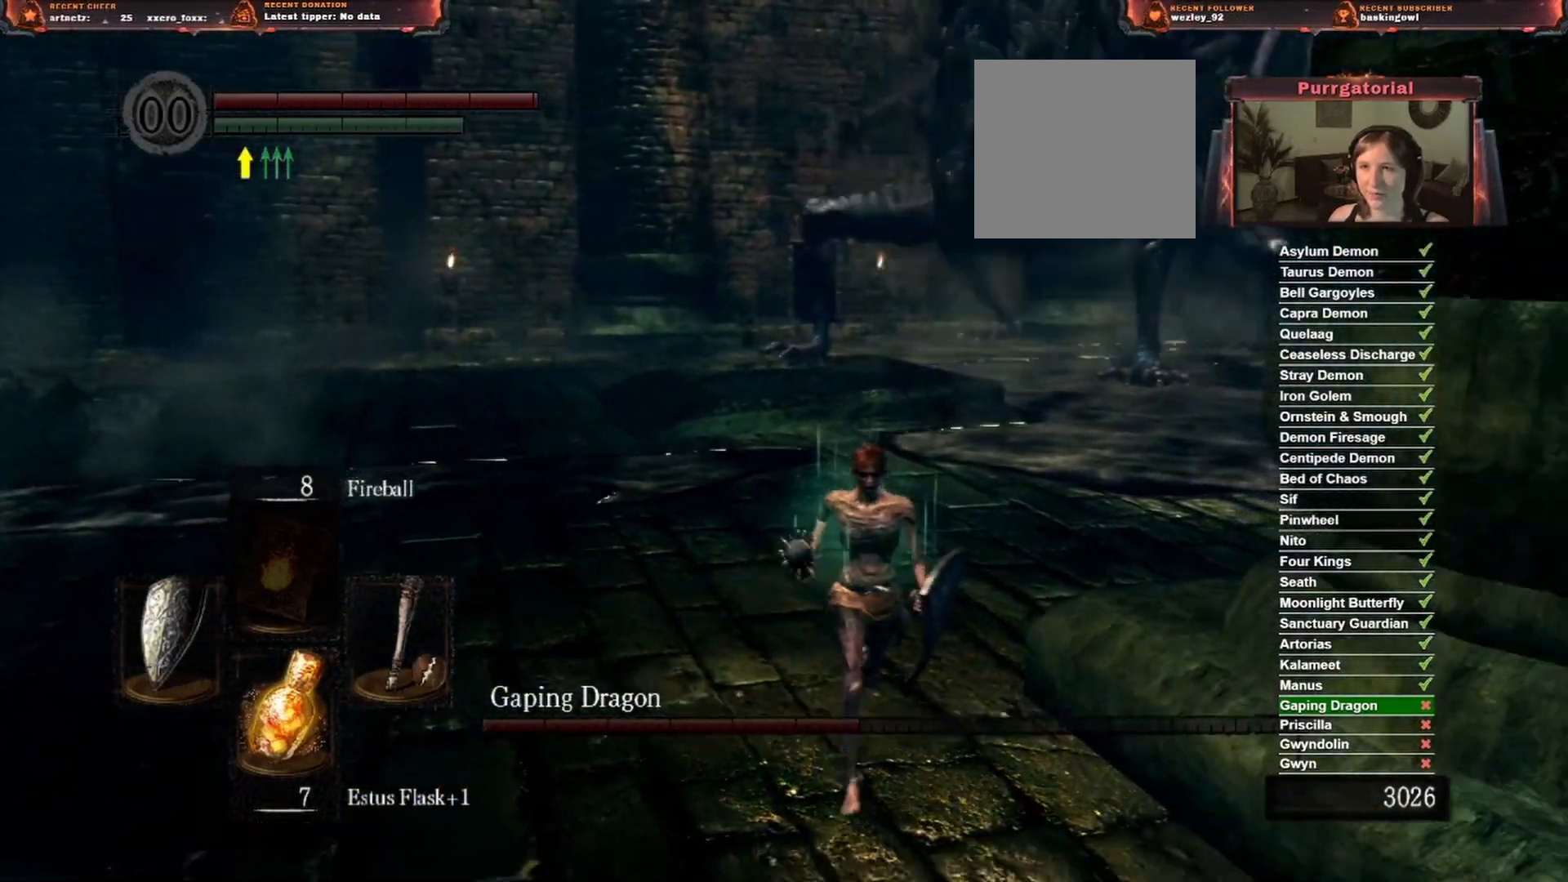
{"buttons": [], "left_stick": "down", "right_stick": "center", "events": [[250, "right_stick", "left"], [383, "right_stick", "center"]]}
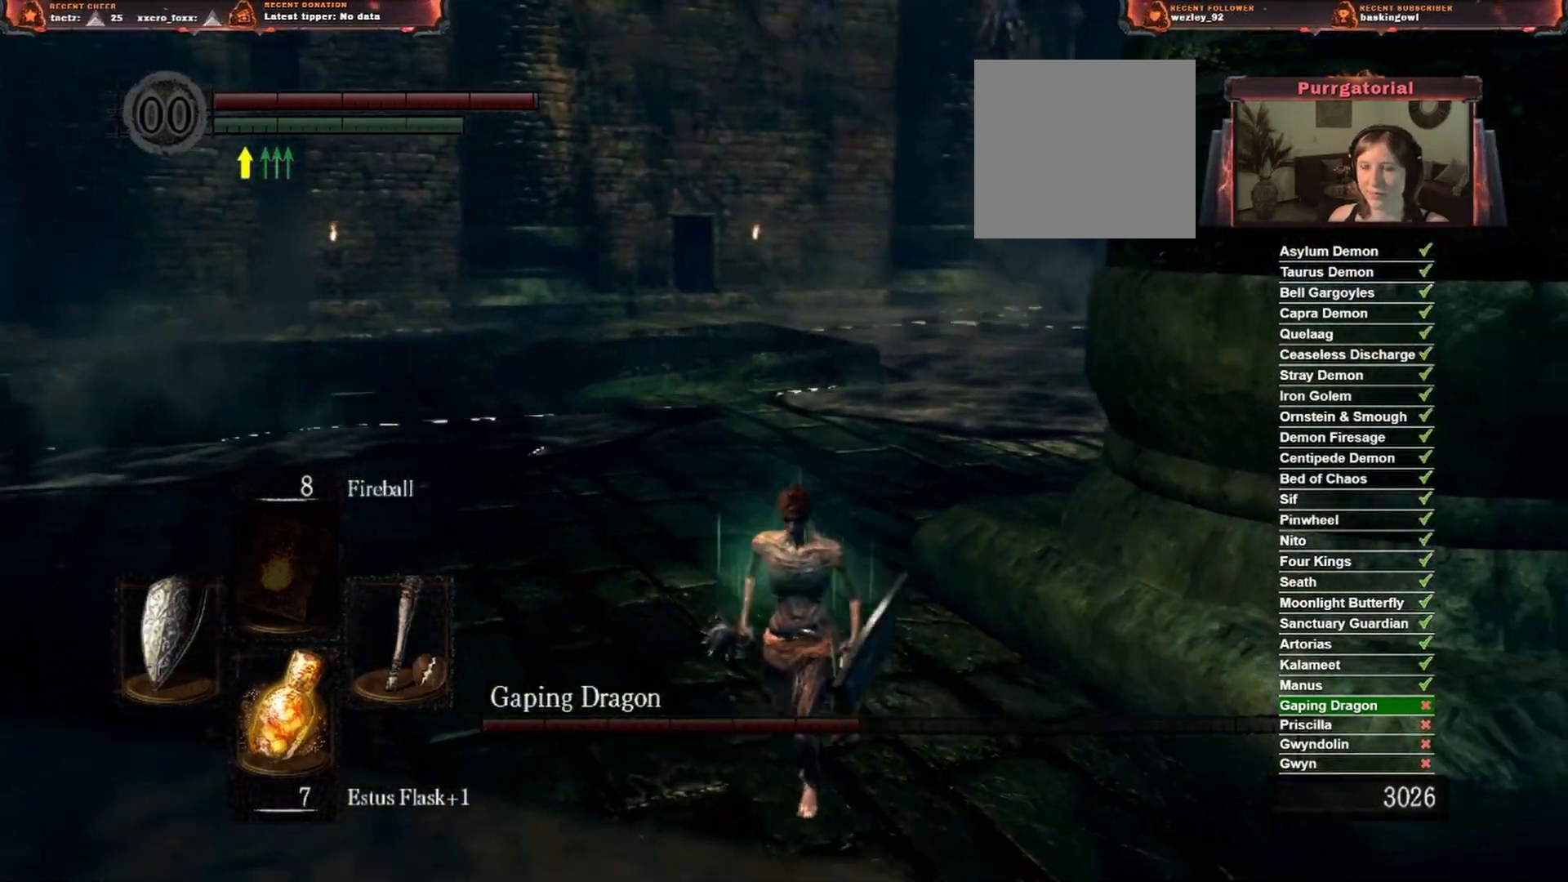
{"buttons": [], "left_stick": "down-right", "right_stick": "center", "events": [[67, "right_stick", "down"], [250, "right_stick", "center"], [500, "left_stick", "down-right"]]}
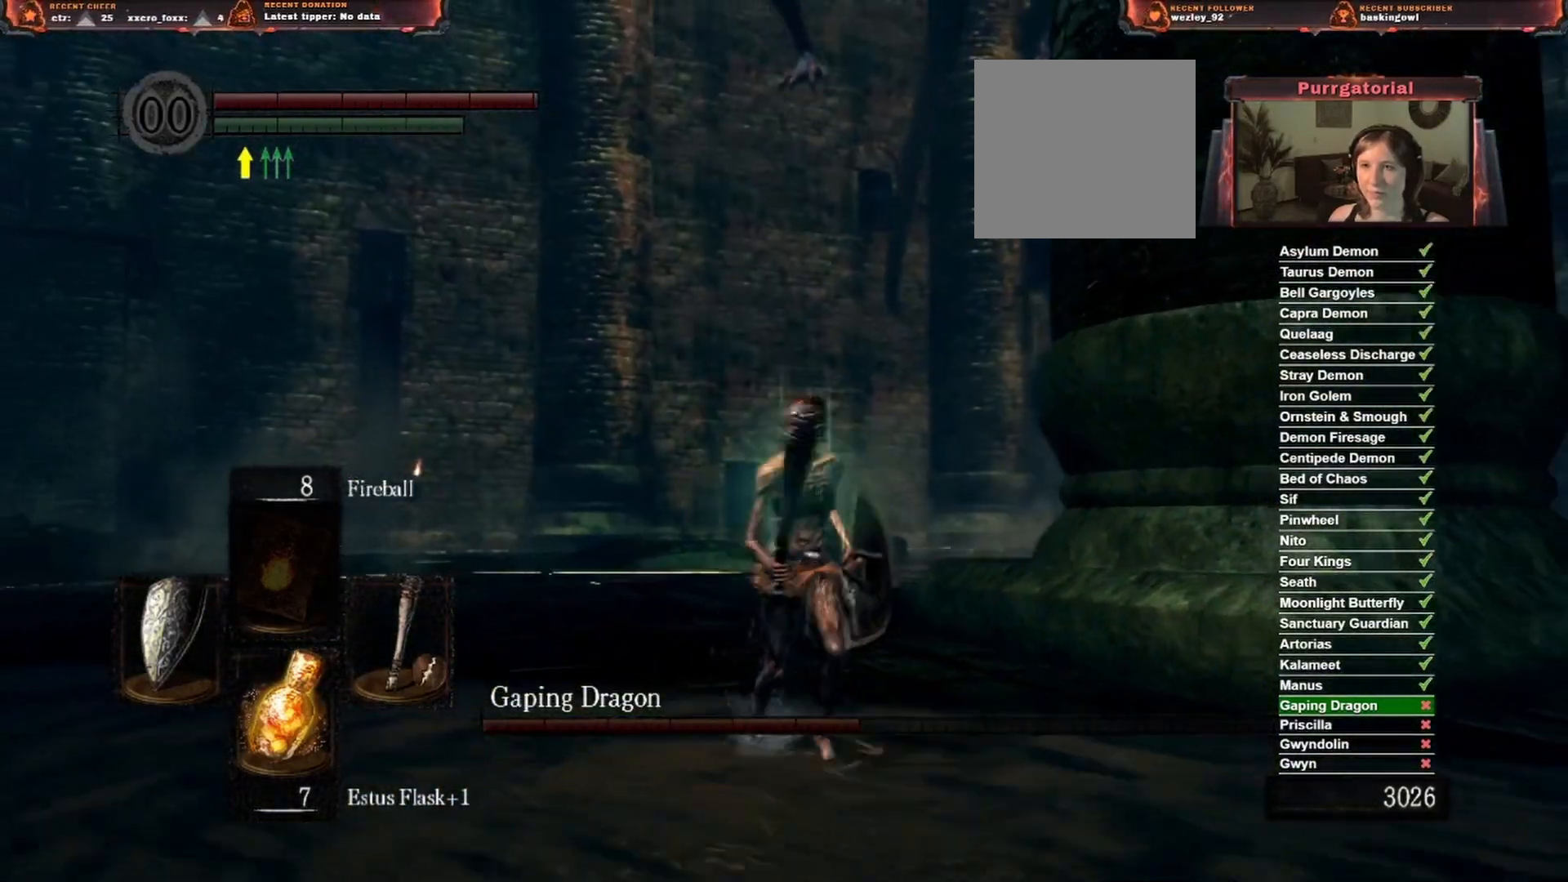
{"buttons": [], "left_stick": "down-right", "right_stick": "right", "events": [[317, "left_stick", "right"], [383, "right_stick", "right"], [467, "left_stick", "down-right"]]}
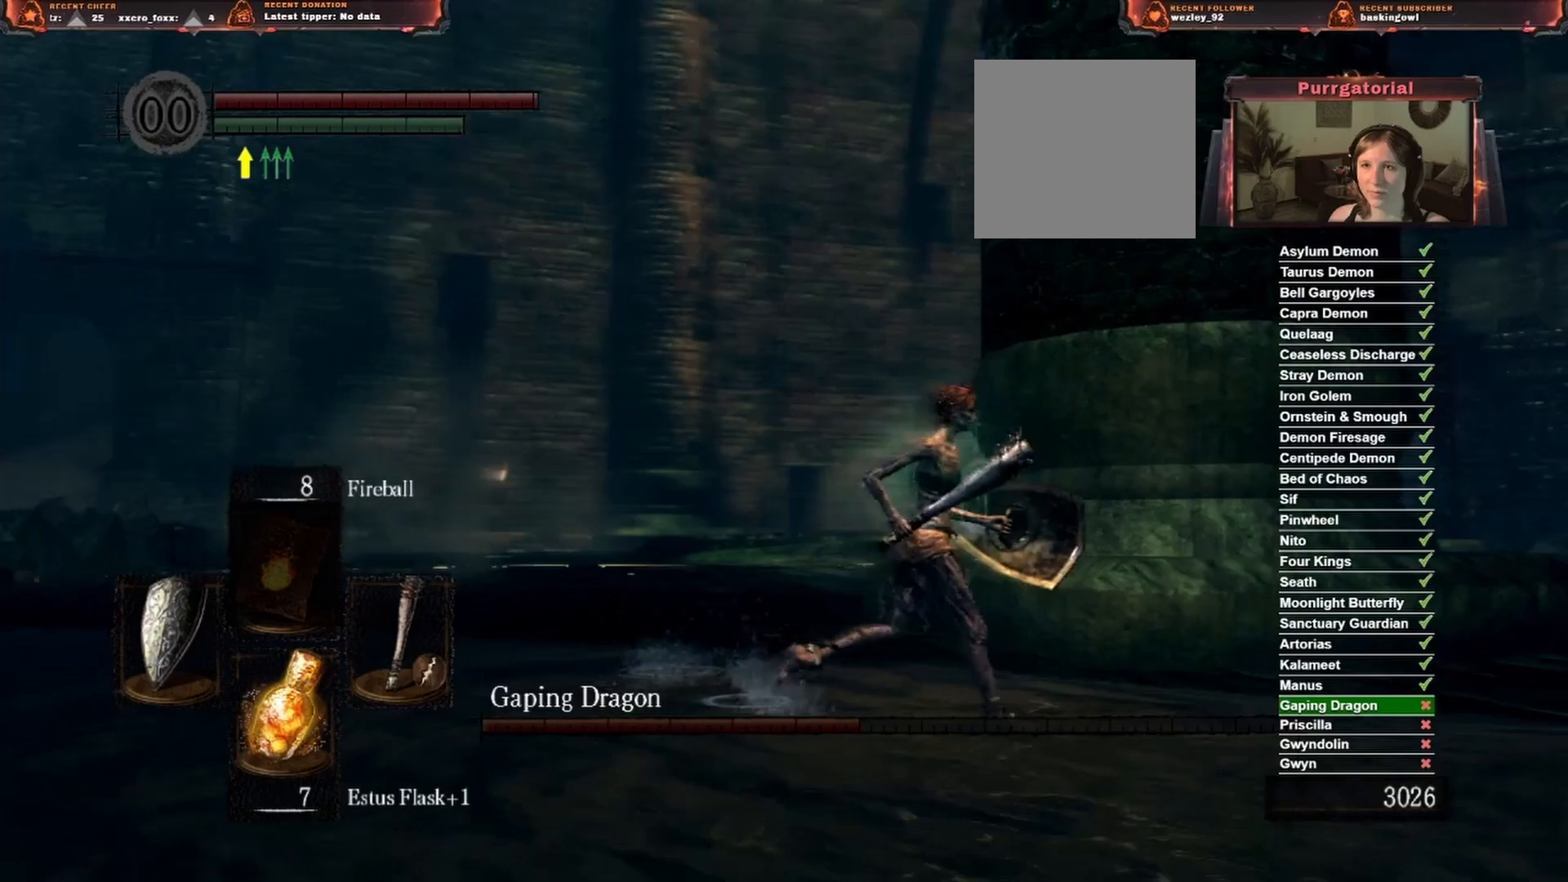
{"buttons": [], "left_stick": "down-right", "right_stick": "center"}
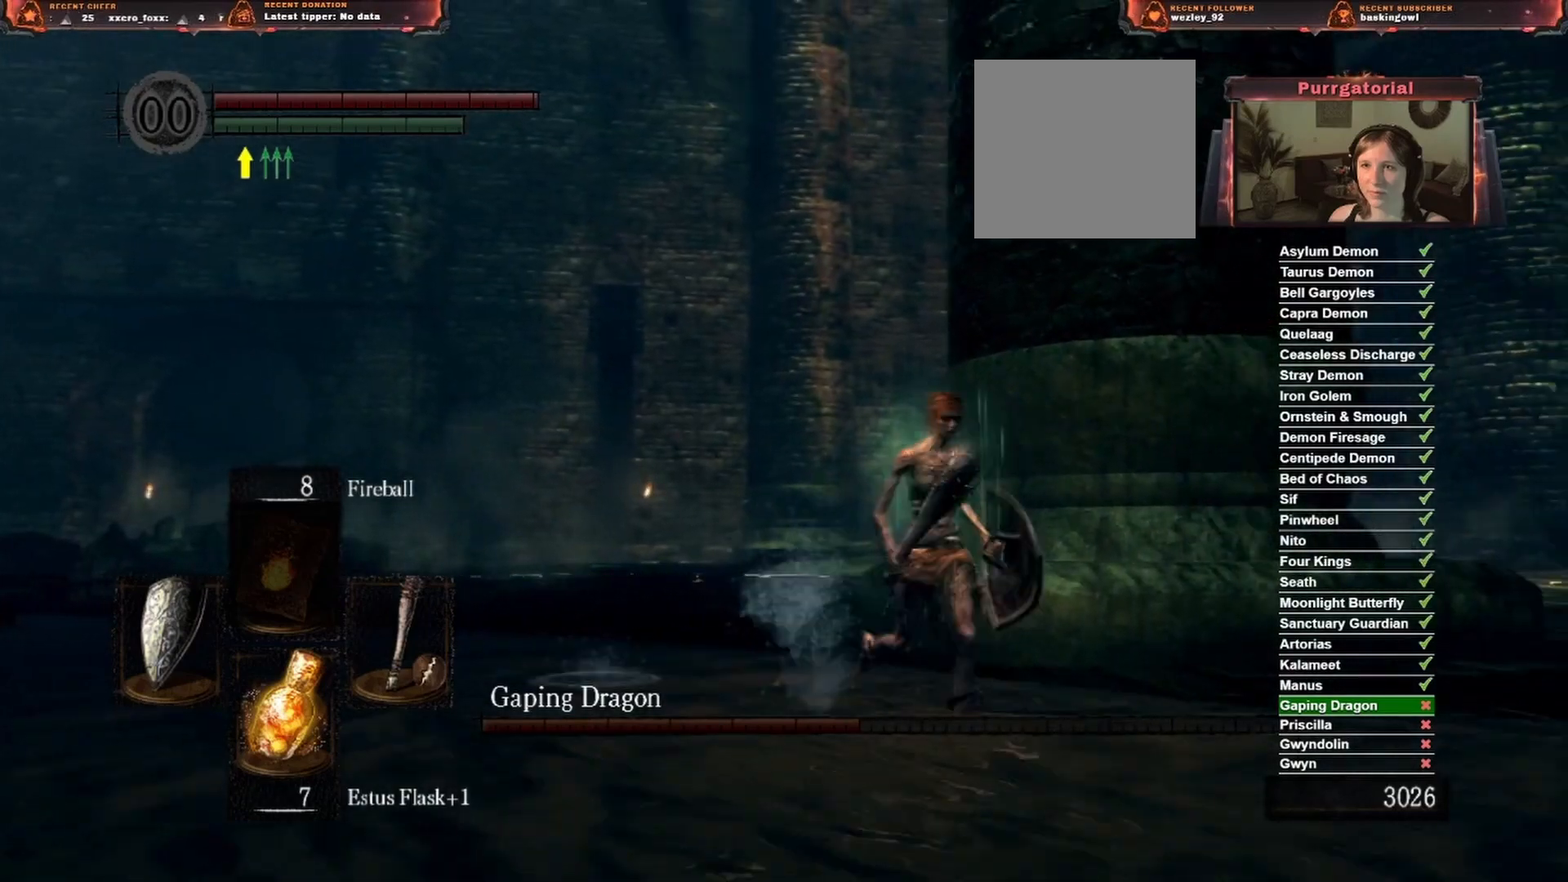
{"buttons": [], "left_stick": "down-right", "right_stick": "center", "events": [[100, "right_stick", "right"], [283, "right_stick", "center"]]}
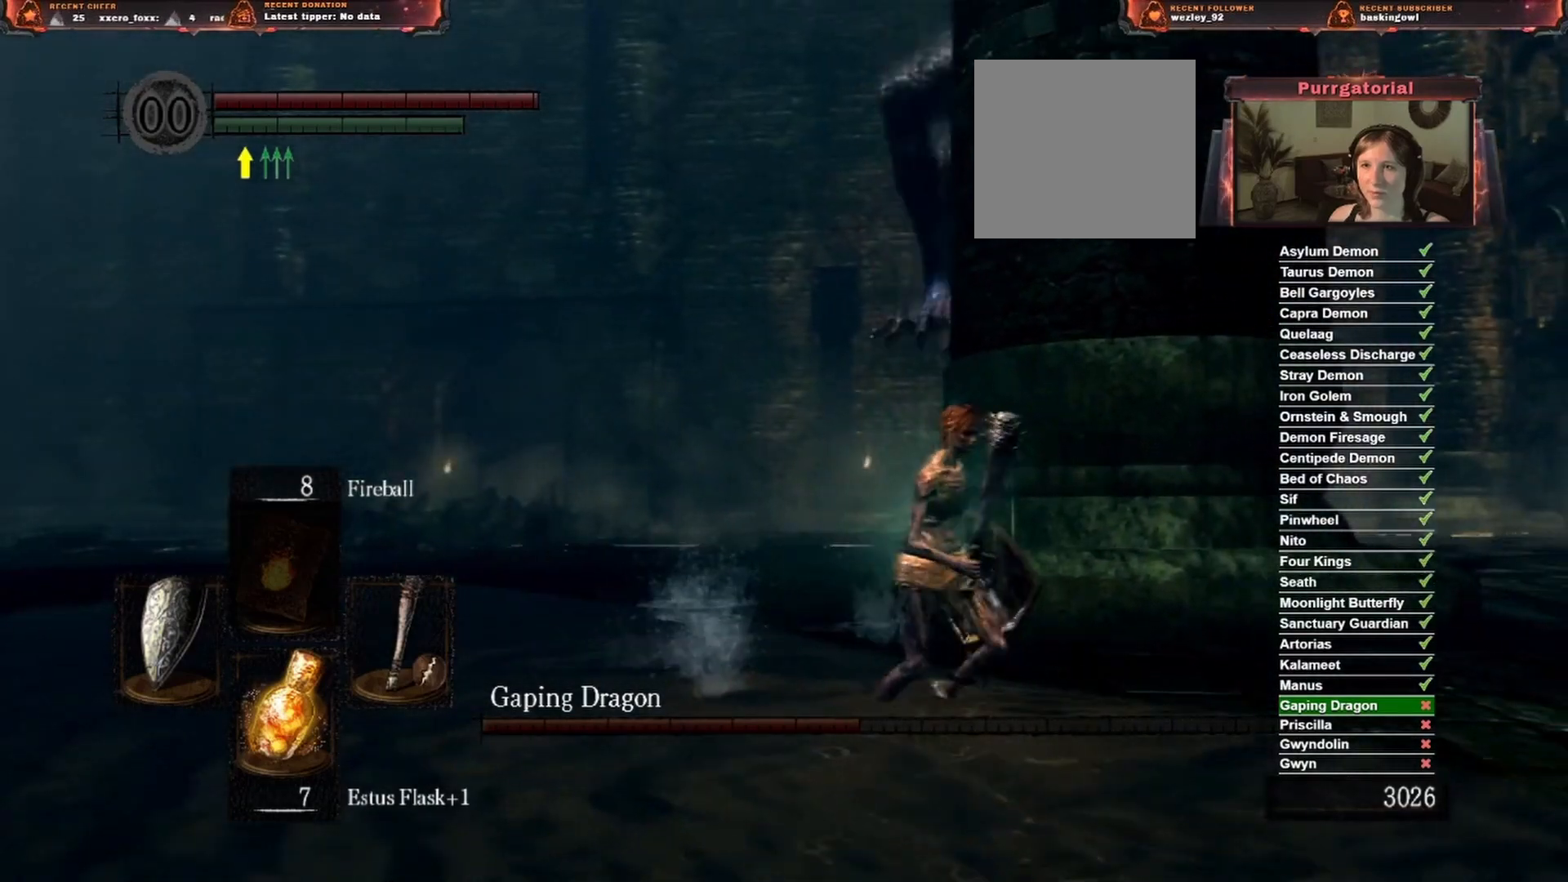
{"buttons": [], "left_stick": "up-right", "right_stick": "center", "events": [[217, "left_stick", "right"], [317, "left_stick", "up-right"]]}
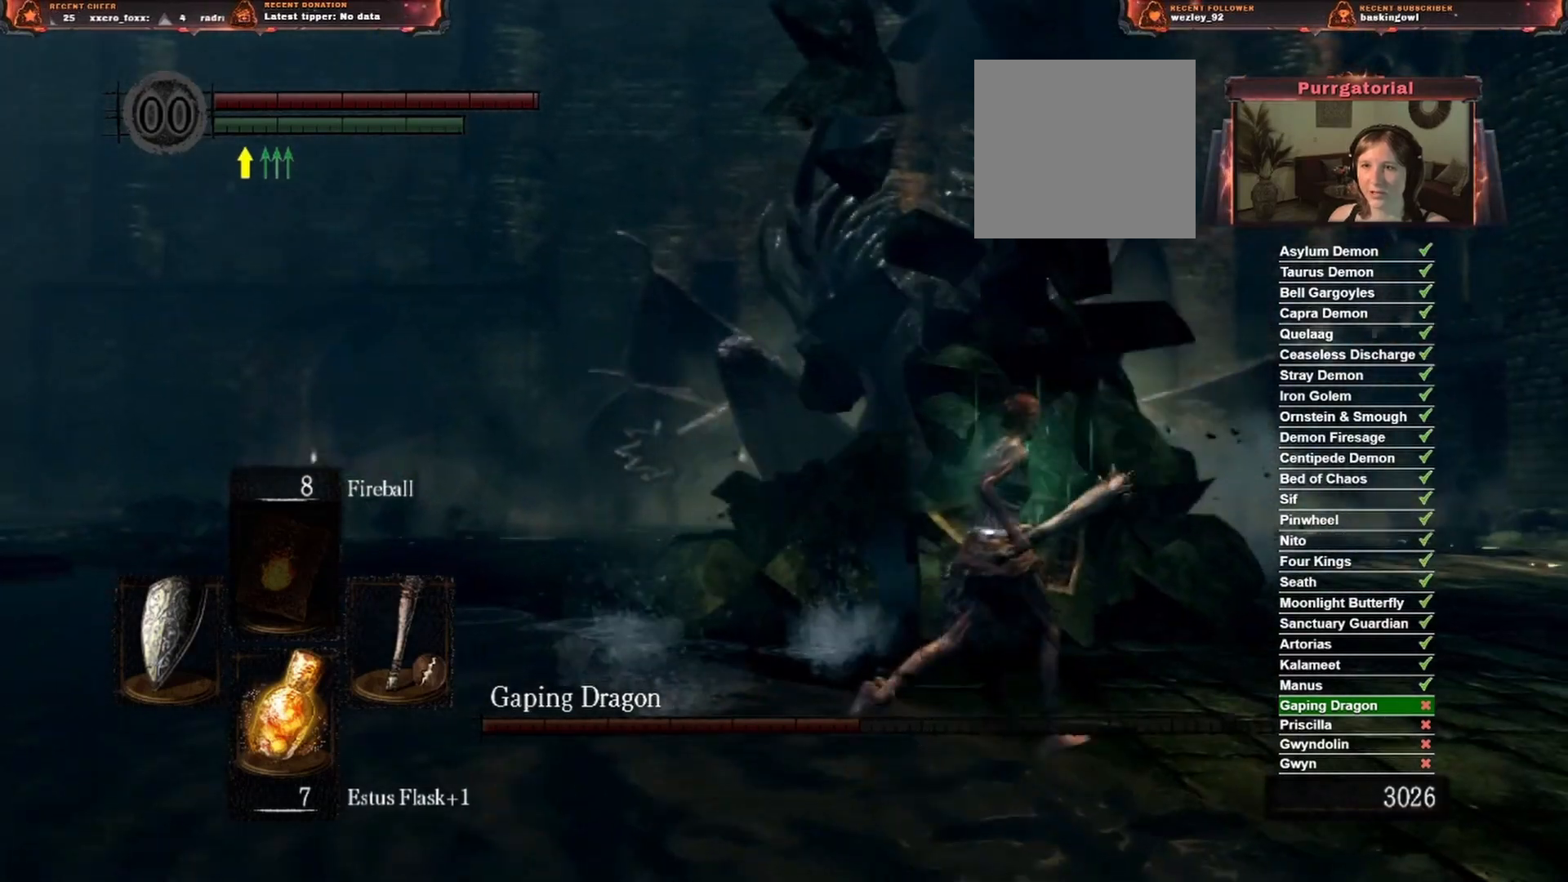
{"buttons": [], "left_stick": "right", "right_stick": "center", "events": [[33, "left_stick", "right"], [50, "right_stick", "right"], [133, "left_stick", "down-right"], [250, "right_stick", "center"], [267, "left_stick", "right"]]}
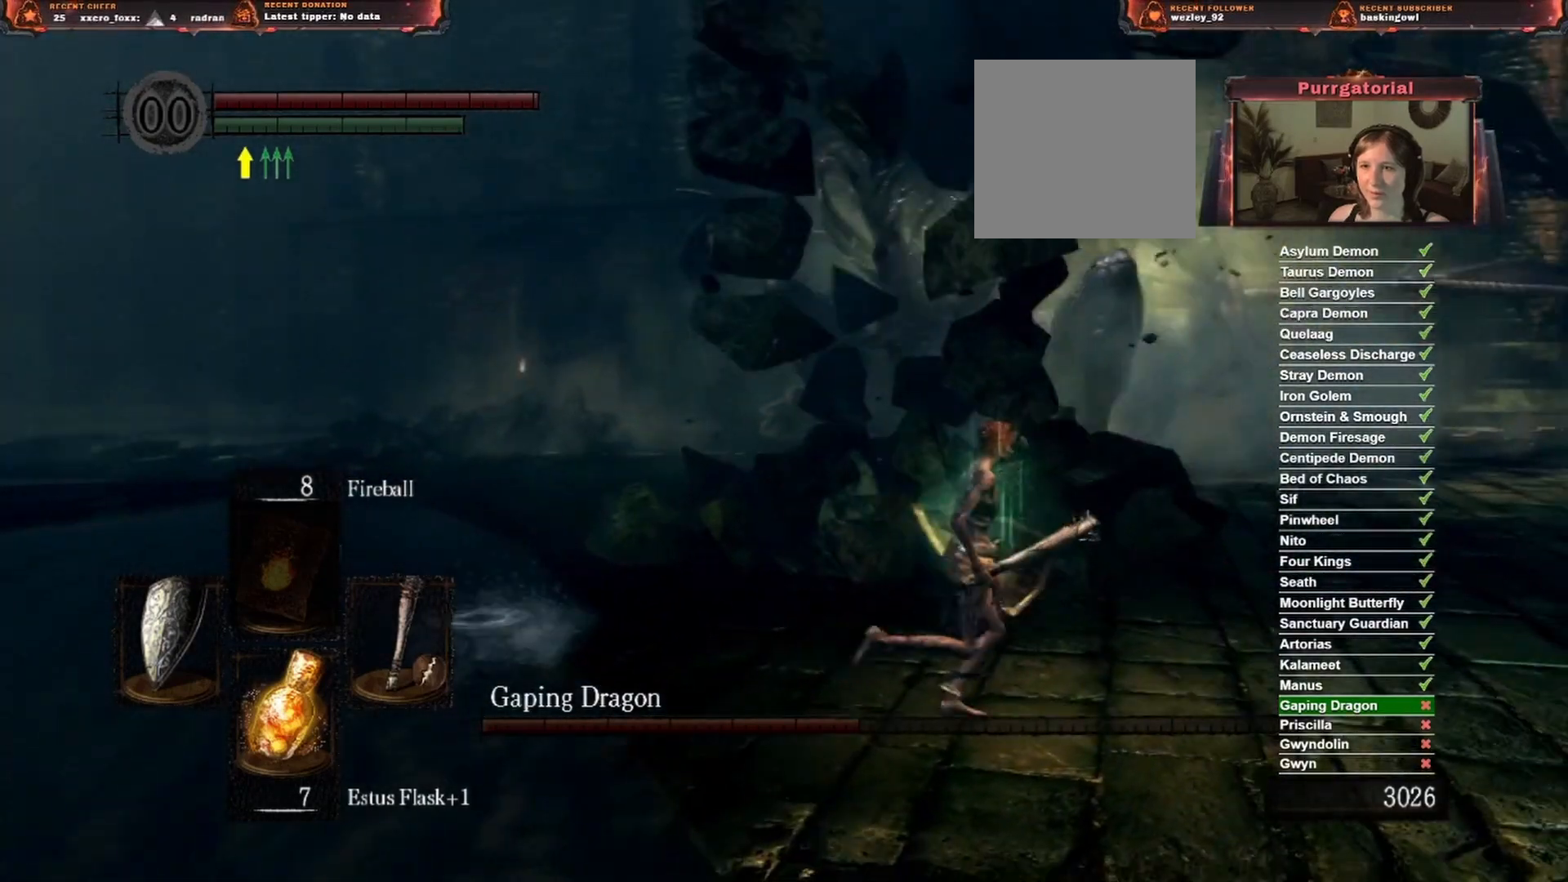
{"buttons": [], "left_stick": "right", "right_stick": "center", "events": [[150, "right_stick", "right"], [317, "right_stick", "center"]]}
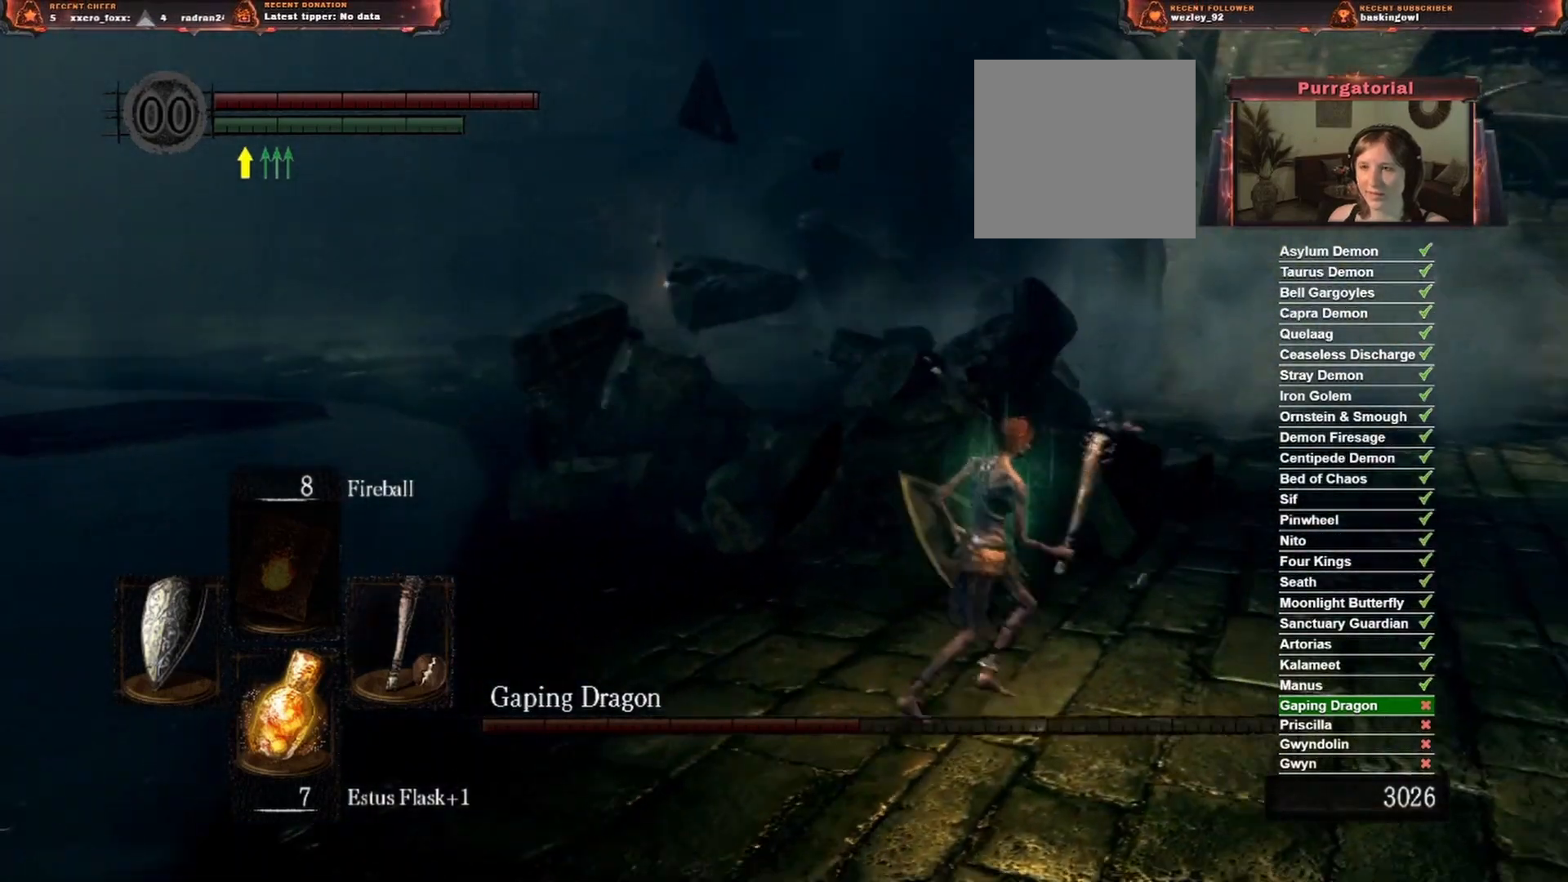
{"buttons": [], "left_stick": "right", "right_stick": "center", "events": [[200, "right_stick", "right"], [400, "right_stick", "center"]]}
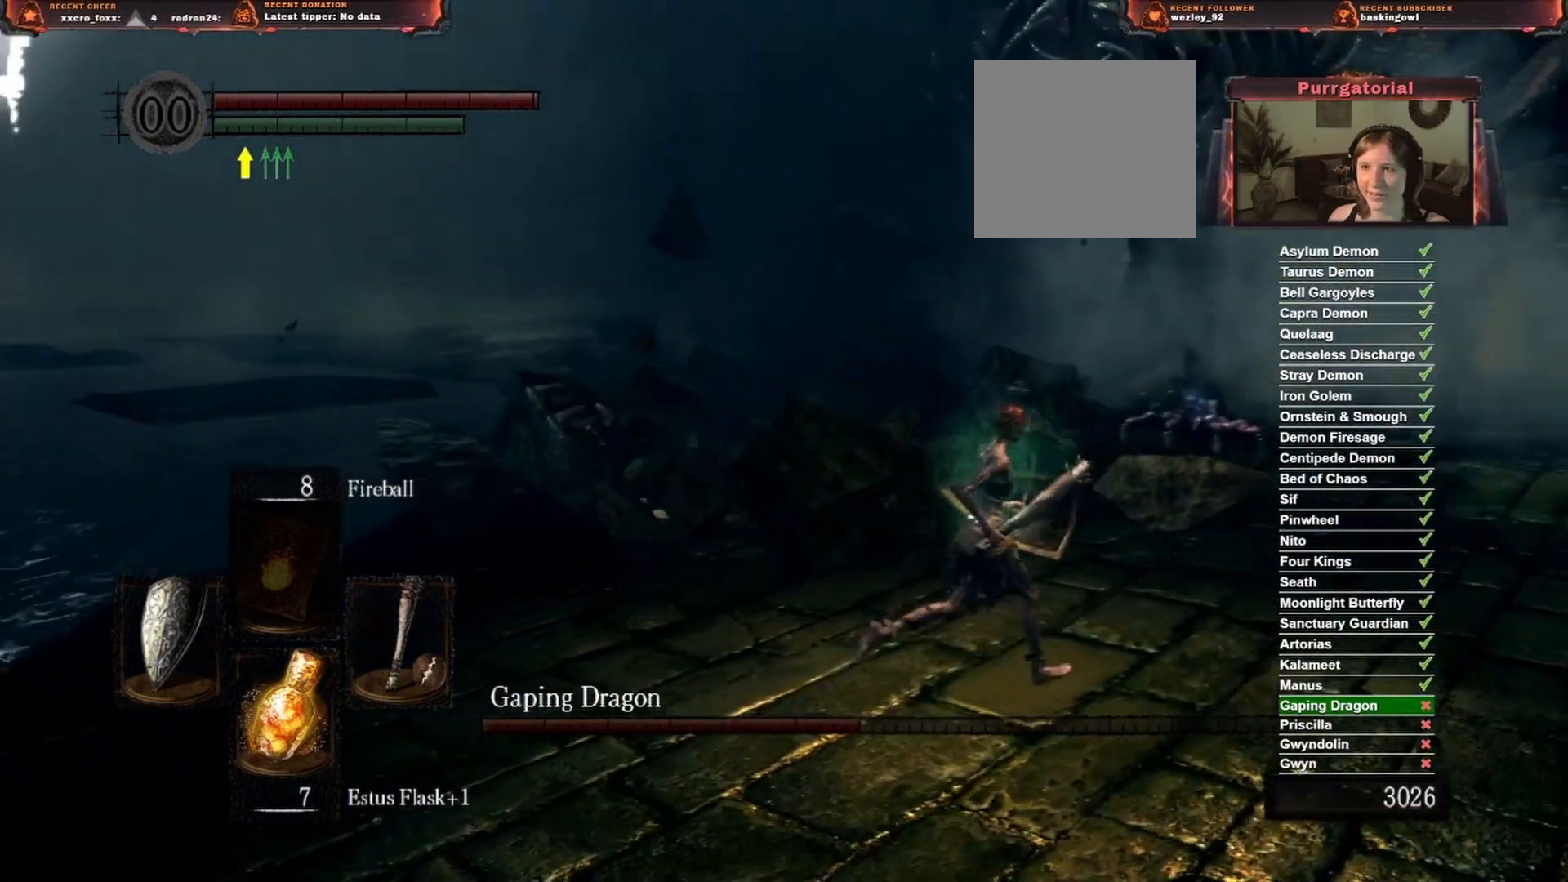
{"buttons": [], "left_stick": "down-right", "right_stick": "center", "events": [[50, "left_stick", "down-right"], [133, "right_stick", "right"], [350, "right_stick", "center"]]}
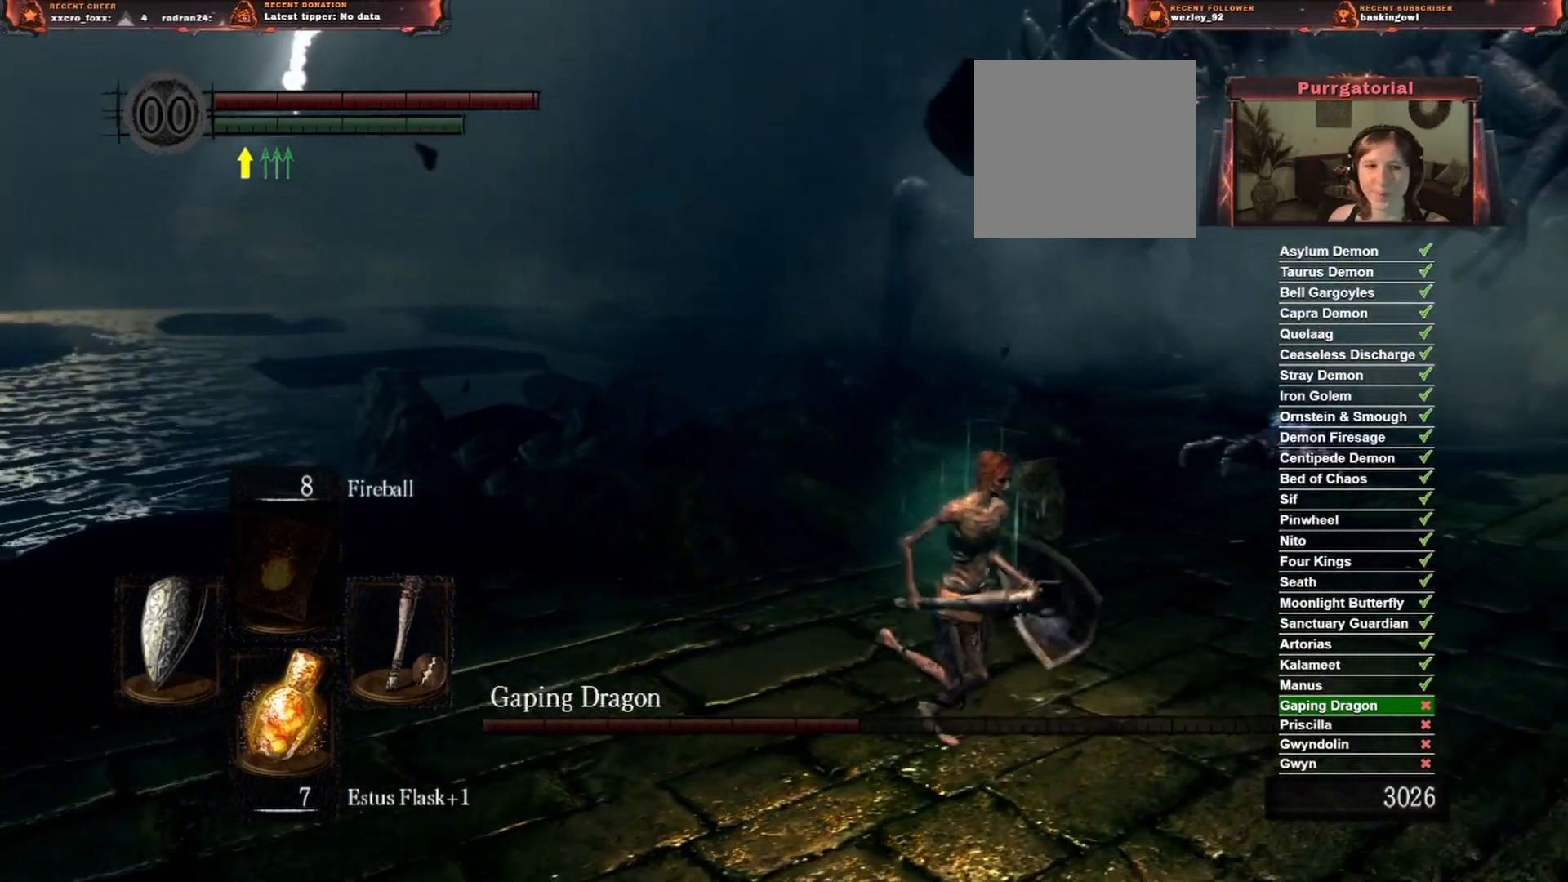
{"buttons": [], "left_stick": "down-right", "right_stick": "center", "events": []}
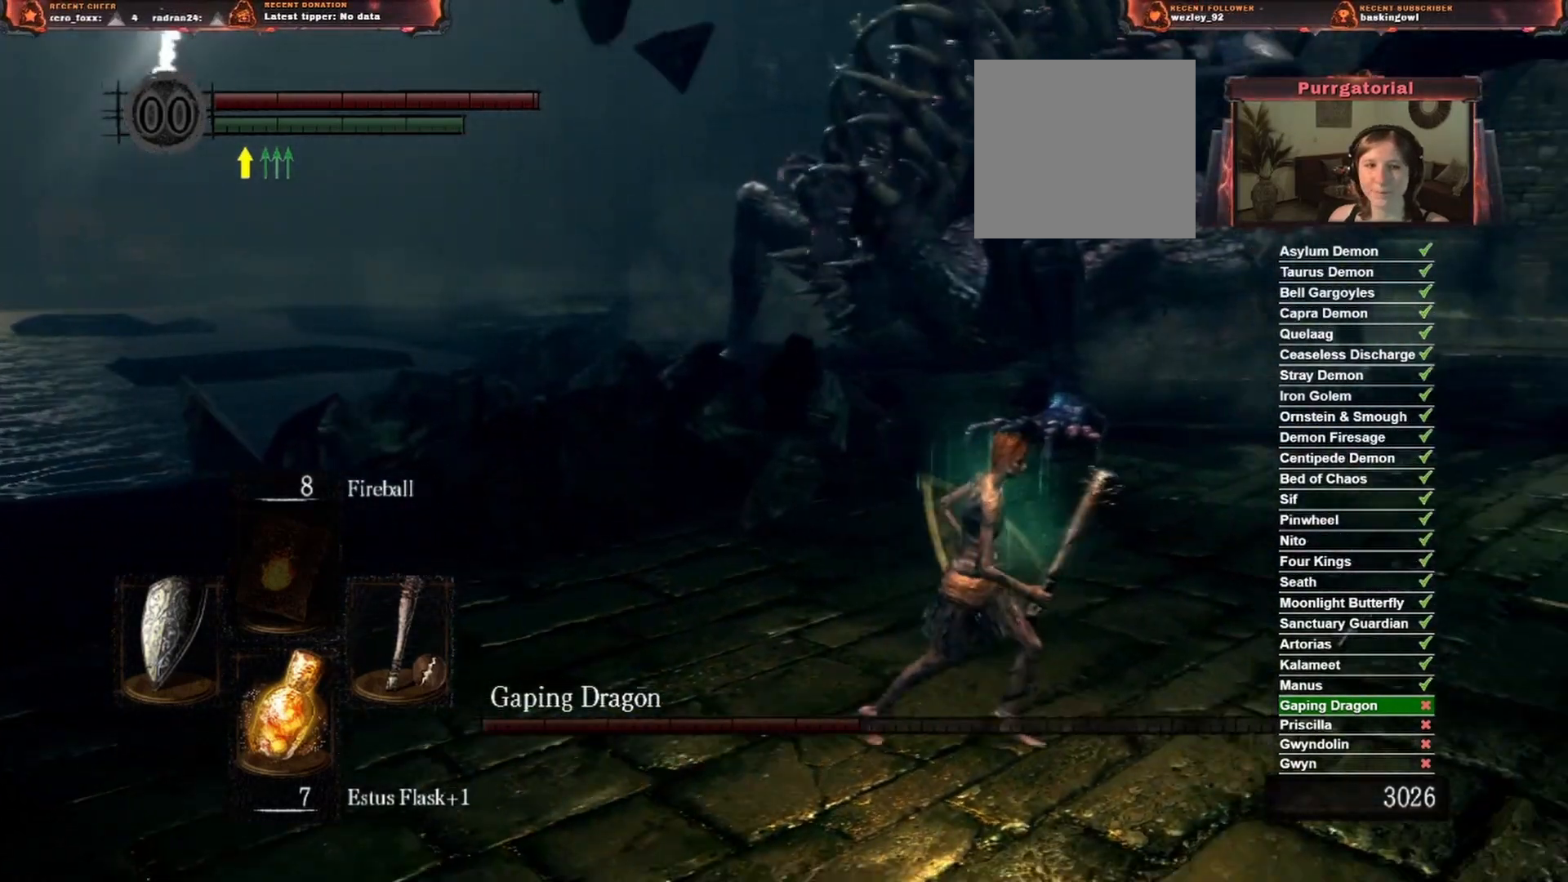
{"buttons": [], "left_stick": "down-right", "right_stick": "center", "events": [[217, "right_stick", "right"], [400, "right_stick", "center"]]}
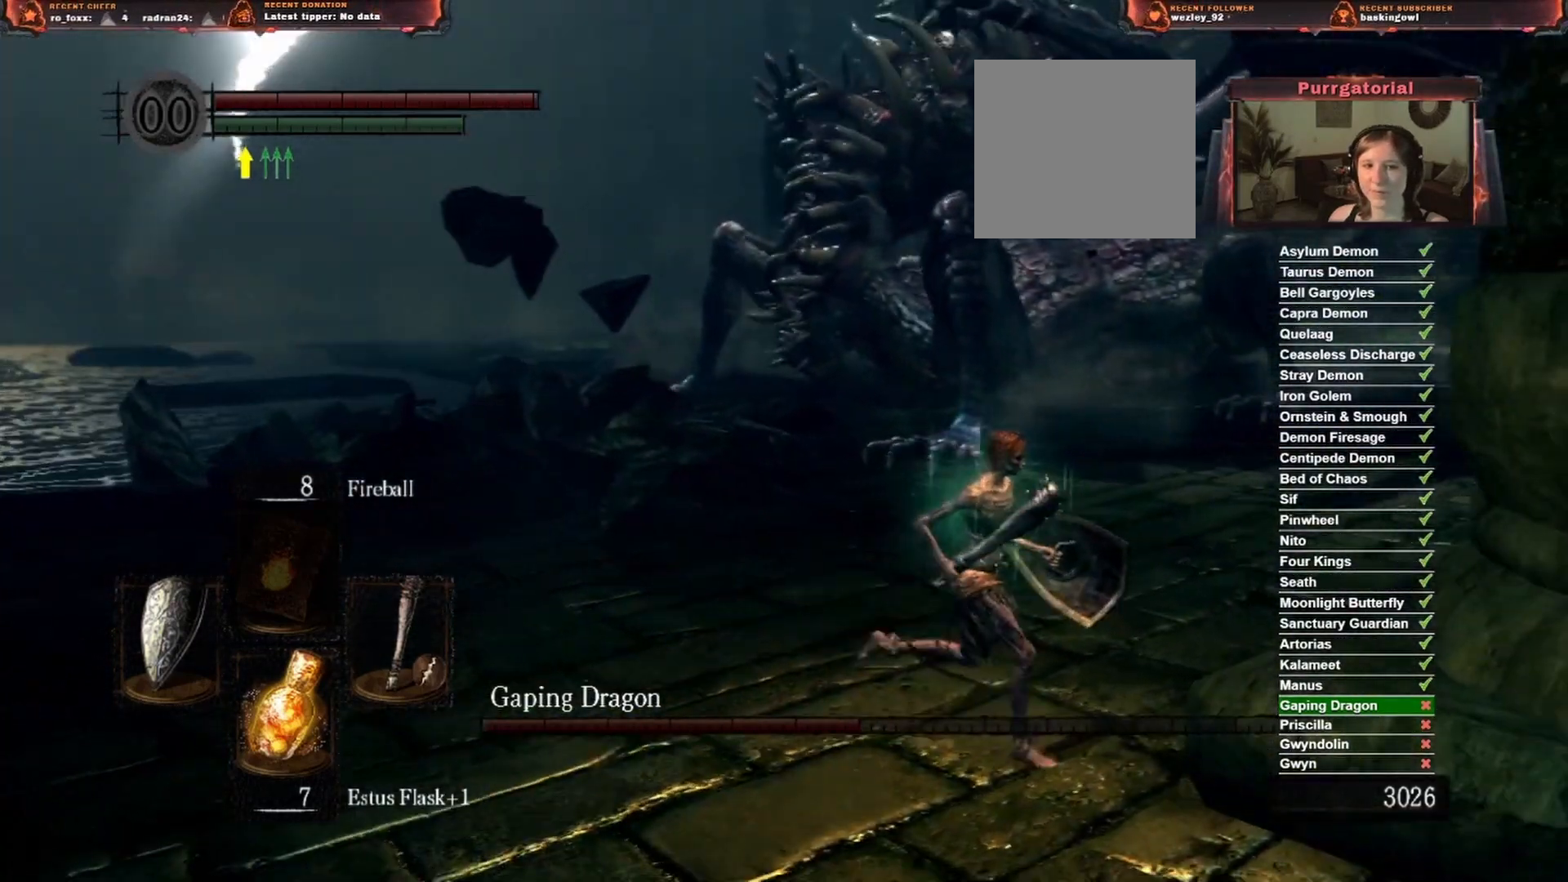
{"buttons": [], "left_stick": "up-right", "right_stick": "center", "events": [[50, "left_stick", "right"], [367, "left_stick", "up-right"]]}
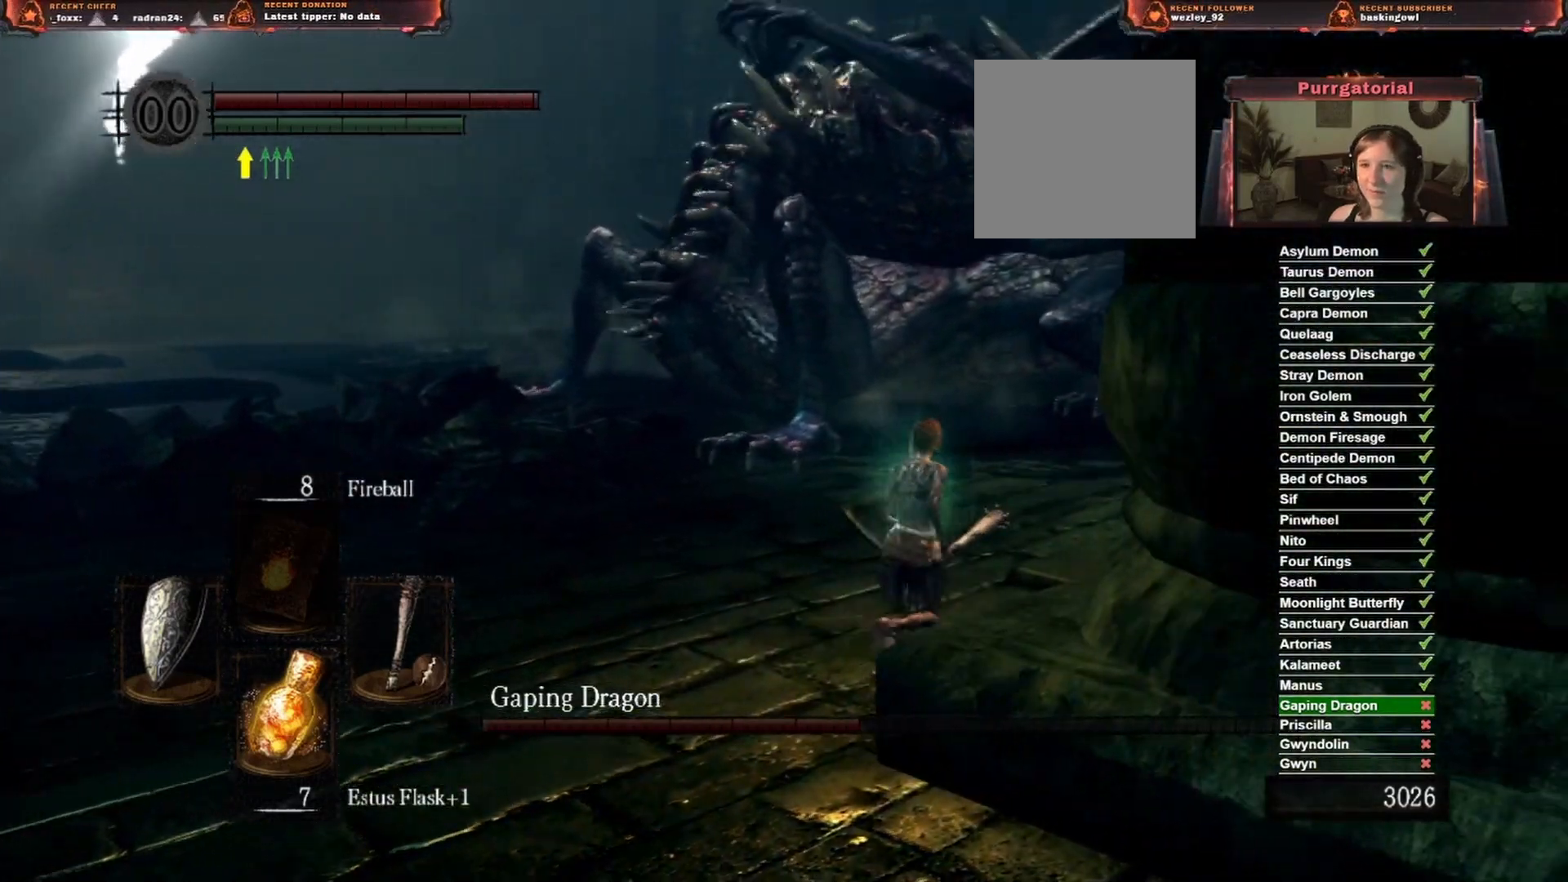
{"buttons": [], "left_stick": "up-right", "right_stick": "right", "events": [[17, "left_stick", "up"], [200, "left_stick", "up-right"], [433, "right_stick", "right"]]}
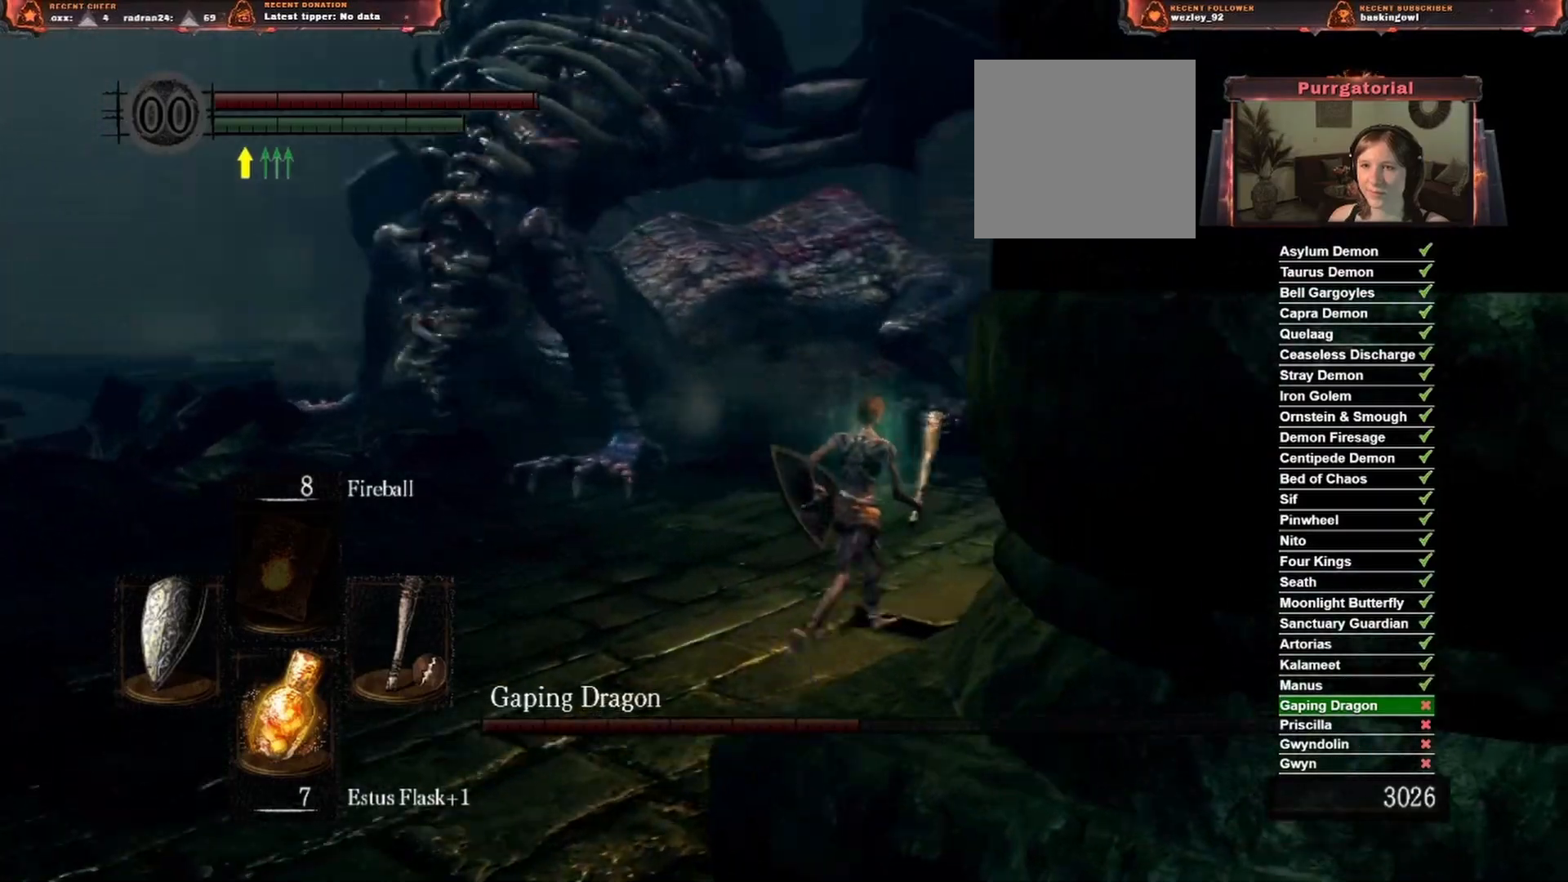
{"buttons": [], "left_stick": "up-right", "right_stick": "center", "events": [[67, "right_stick", "center"], [283, "B", "down"], [417, "B", "up"]]}
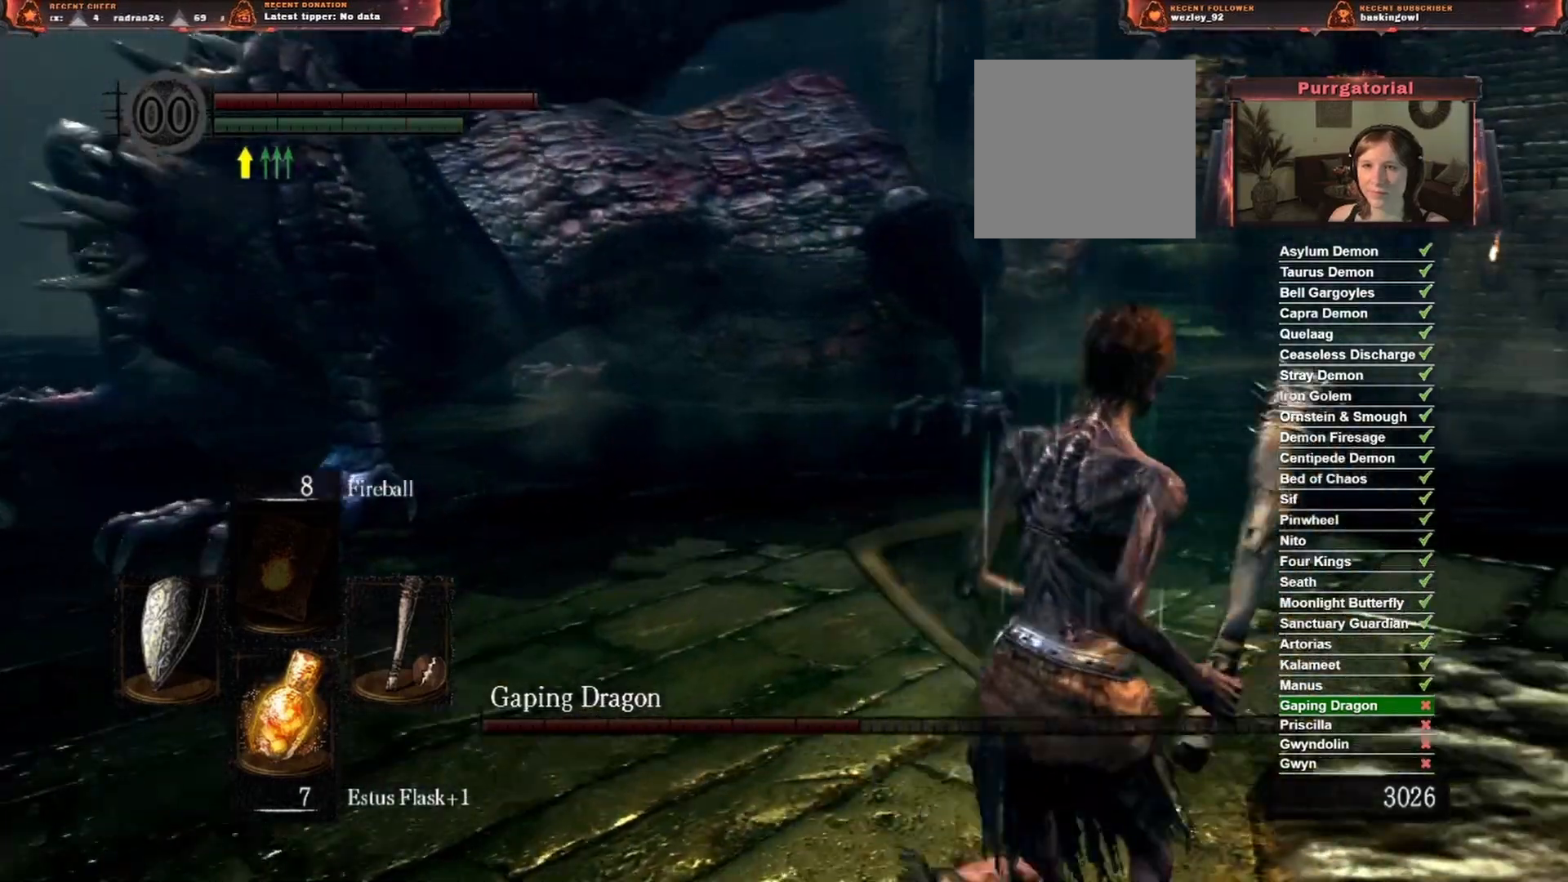
{"buttons": [], "left_stick": "right", "right_stick": "right", "events": [[167, "right_stick", "right"], [350, "left_stick", "right"]]}
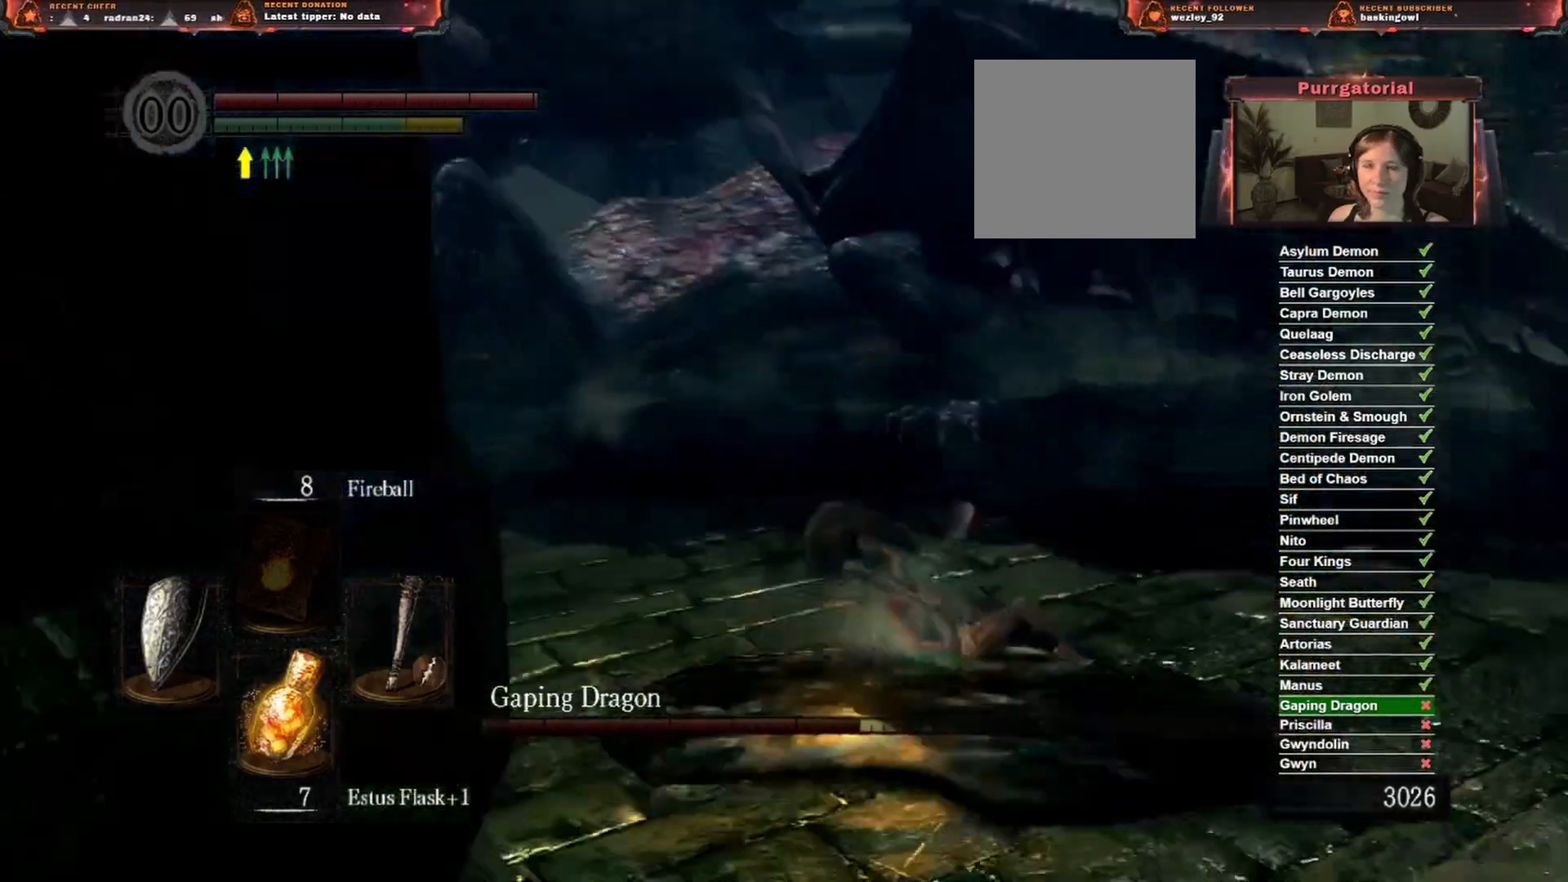
{"buttons": [], "left_stick": "right", "right_stick": "center", "events": [[100, "right_stick", "center"]]}
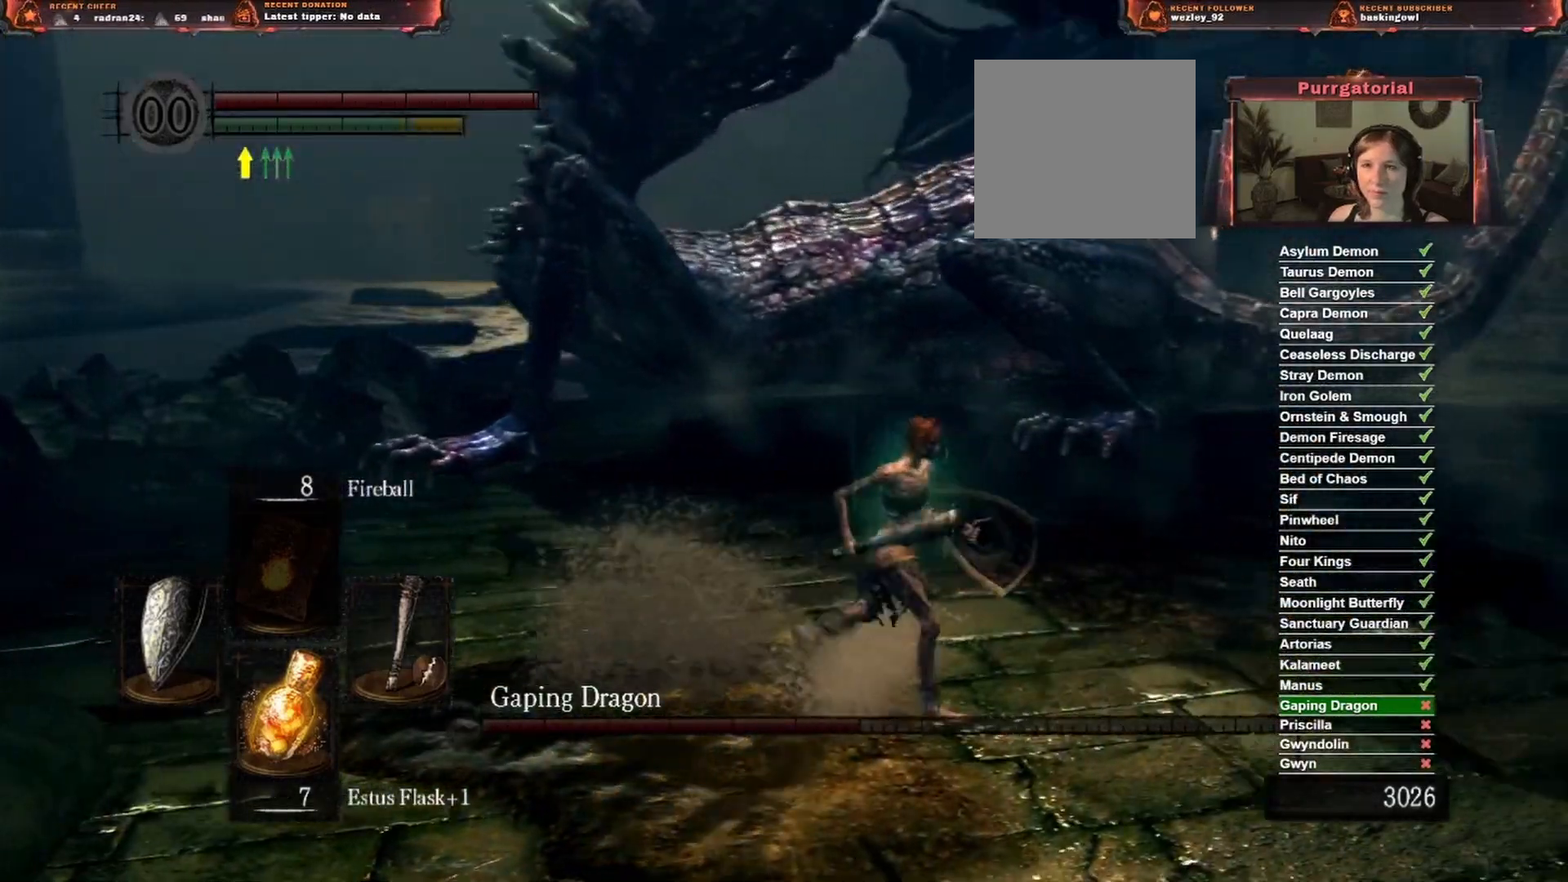
{"buttons": [], "left_stick": "right", "right_stick": "center", "events": []}
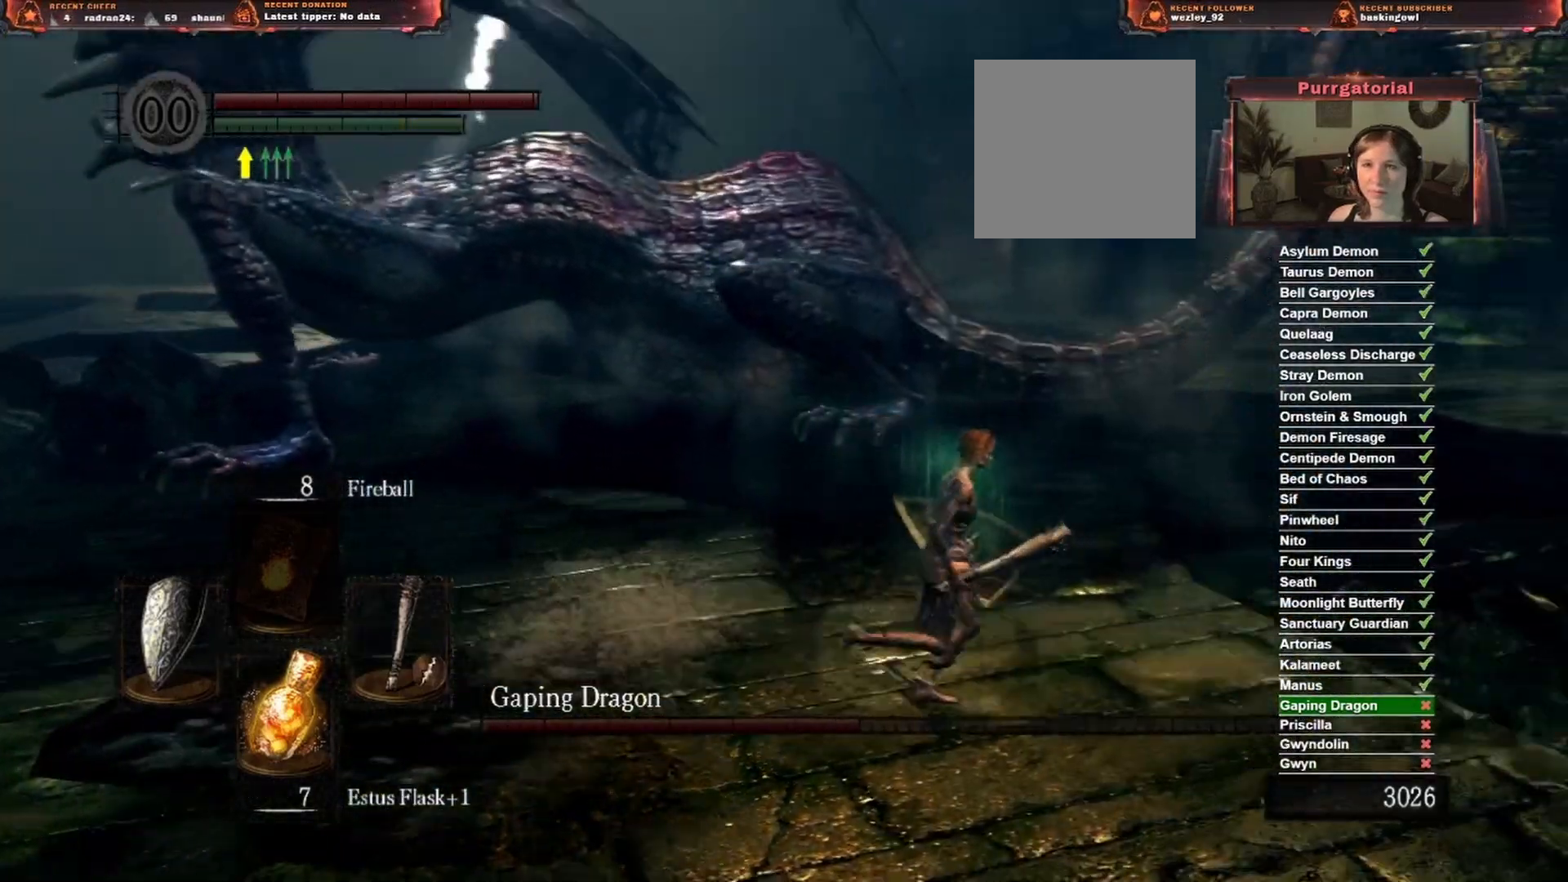
{"buttons": [], "left_stick": "up-right", "right_stick": "right", "events": [[50, "B", "down"], [167, "B", "up"], [250, "left_stick", "up-right"], [367, "right_stick", "right"]]}
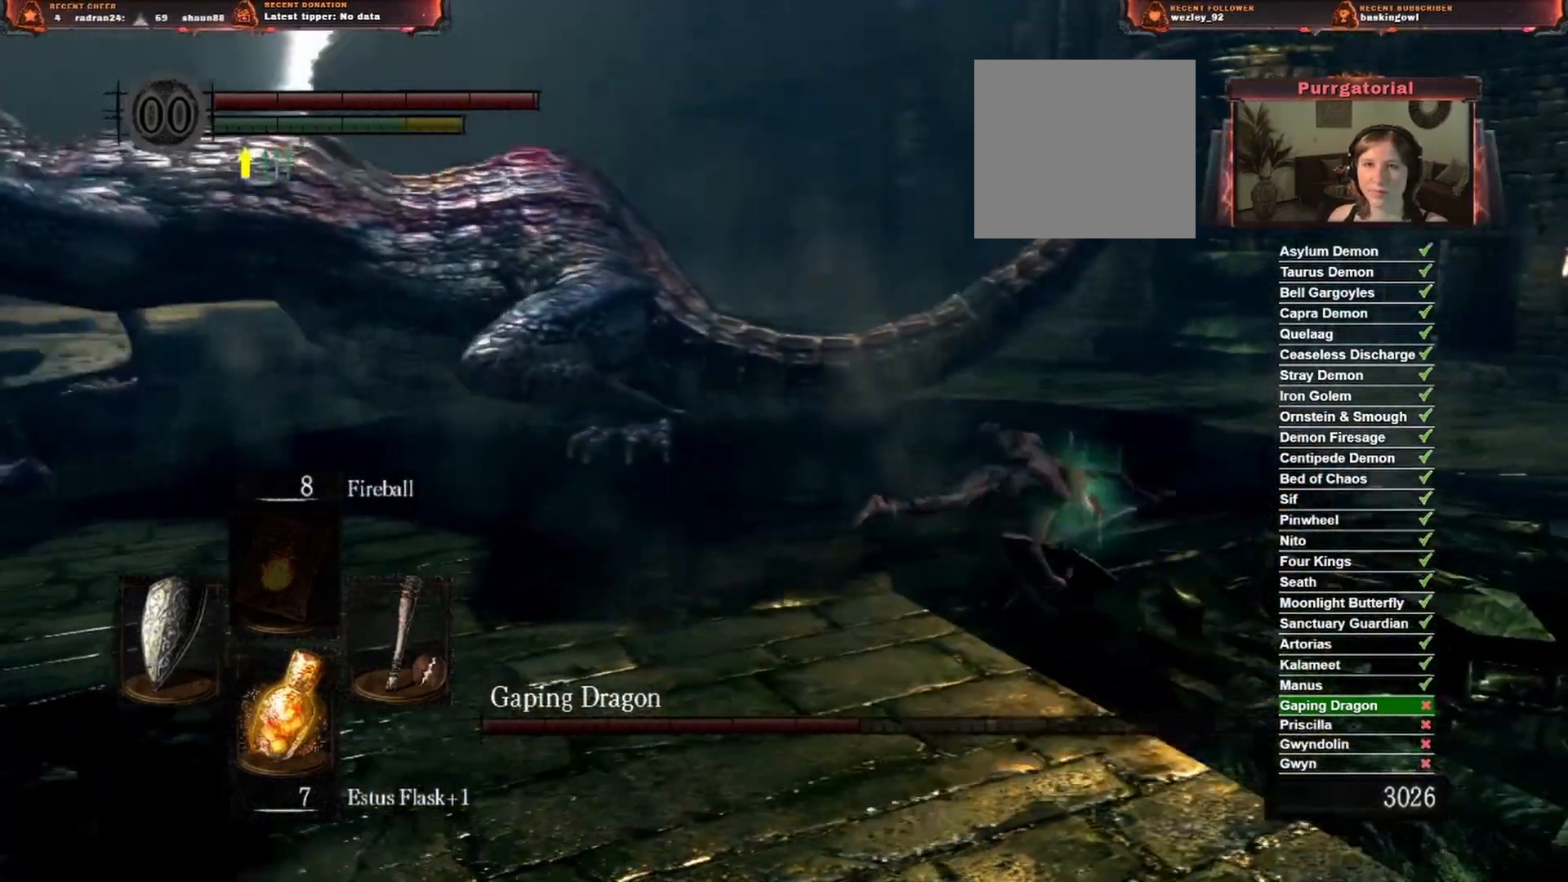
{"buttons": [], "left_stick": "up-right", "right_stick": "right", "events": [[250, "right_stick", "center"], [483, "right_stick", "right"]]}